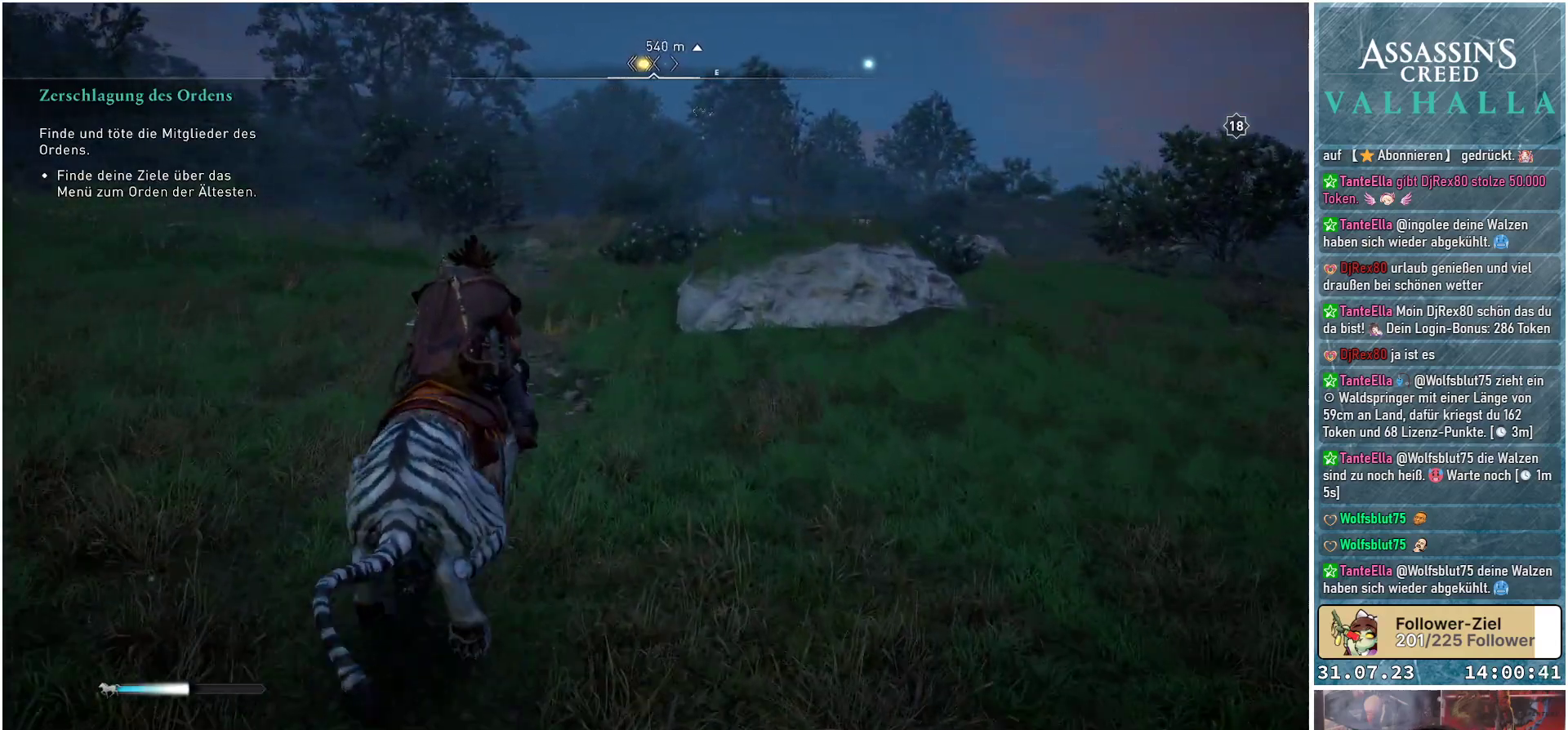
Gameplay with a controller (Xbox layout); each line is a JSON object with the inputs held at the frame after it. "events" lists button and stick changes between this image and that frame as [ms after this image, input, new state], when the widget could be followed in between.
{"buttons": [], "left_stick": "up", "right_stick": "center", "events": []}
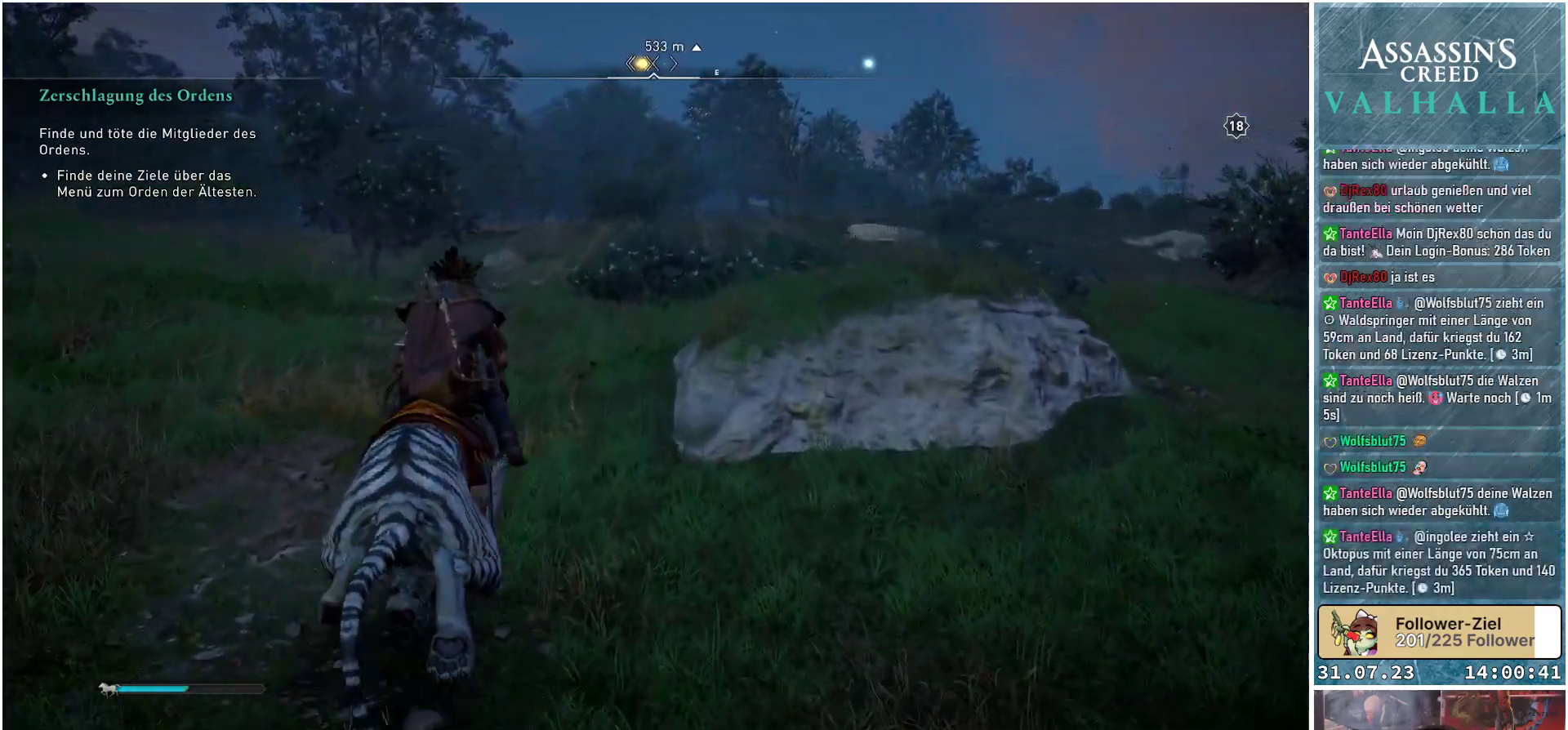
{"buttons": [], "left_stick": "up", "right_stick": "center", "events": []}
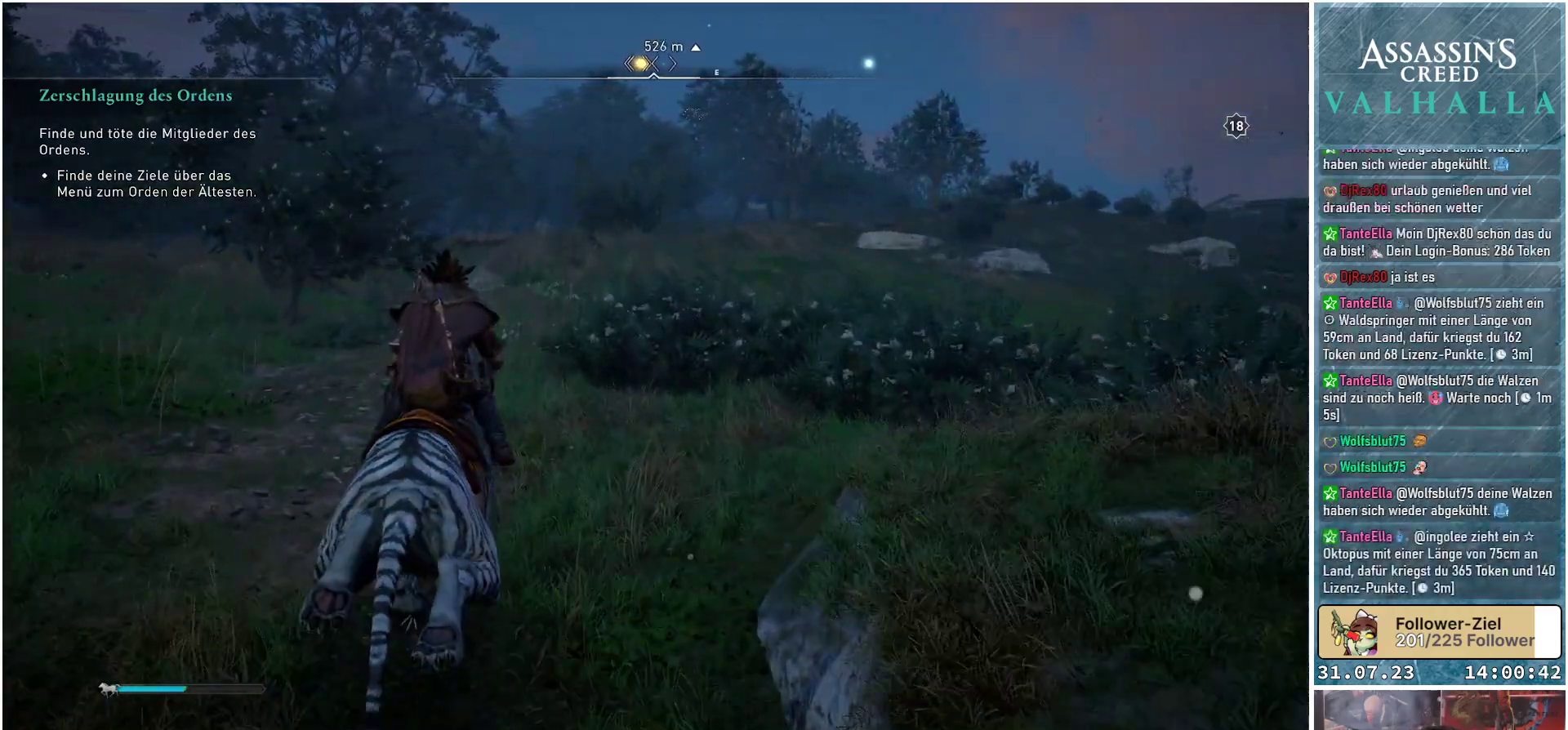
{"buttons": [], "left_stick": "up", "right_stick": "center", "events": [[300, "right_stick", "down-right"], [483, "right_stick", "center"]]}
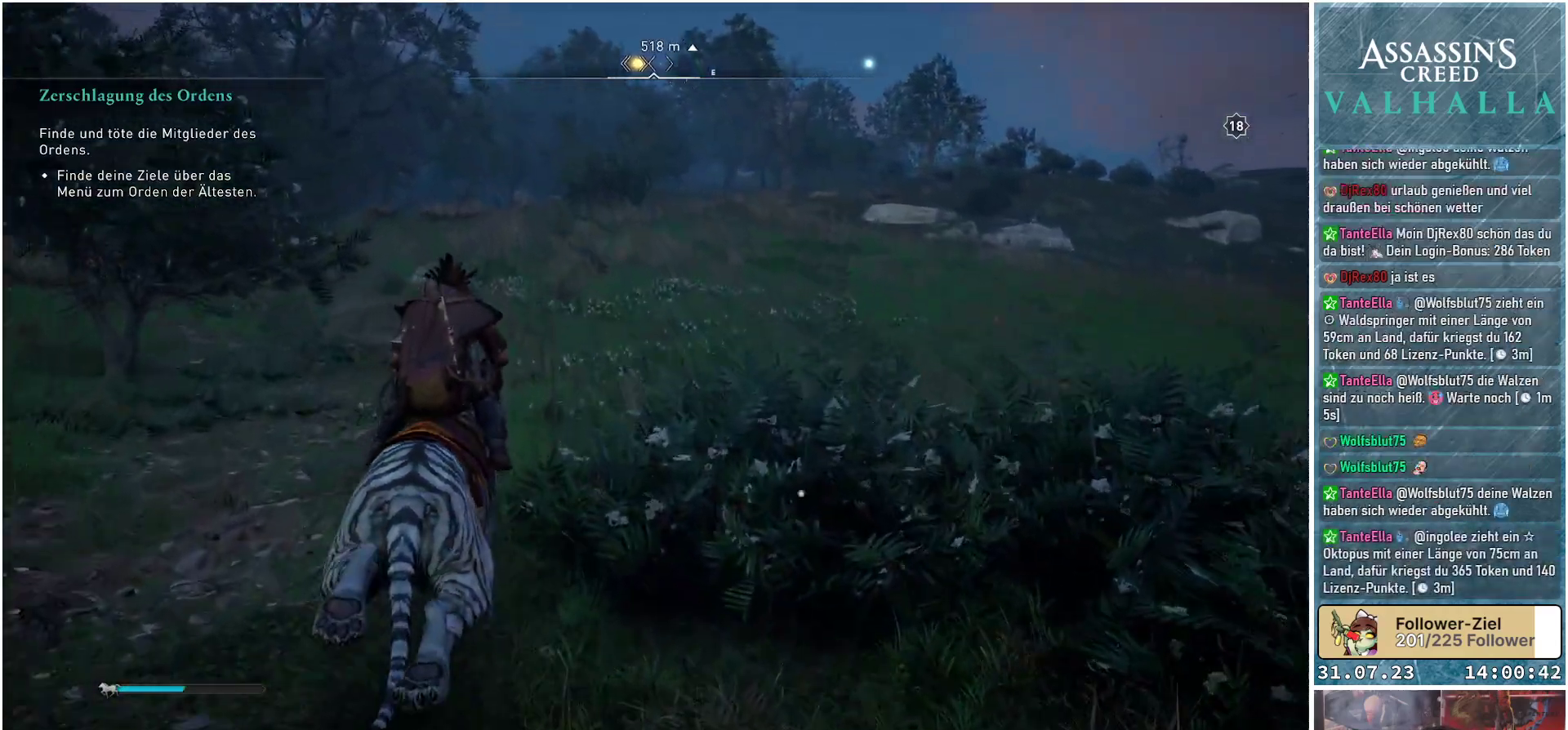
{"buttons": [], "left_stick": "up", "right_stick": "center", "events": []}
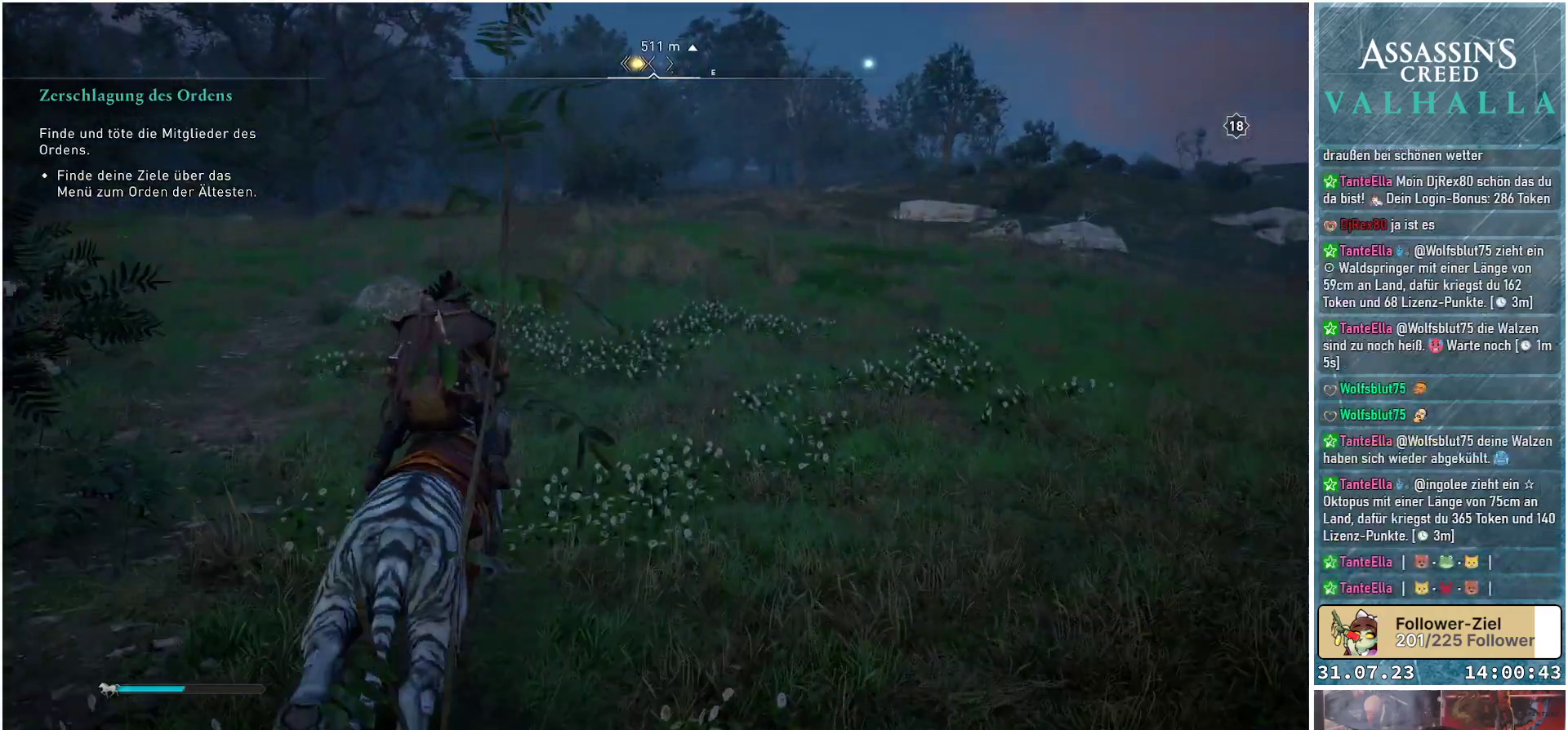
{"buttons": [], "left_stick": "up", "right_stick": "center", "events": []}
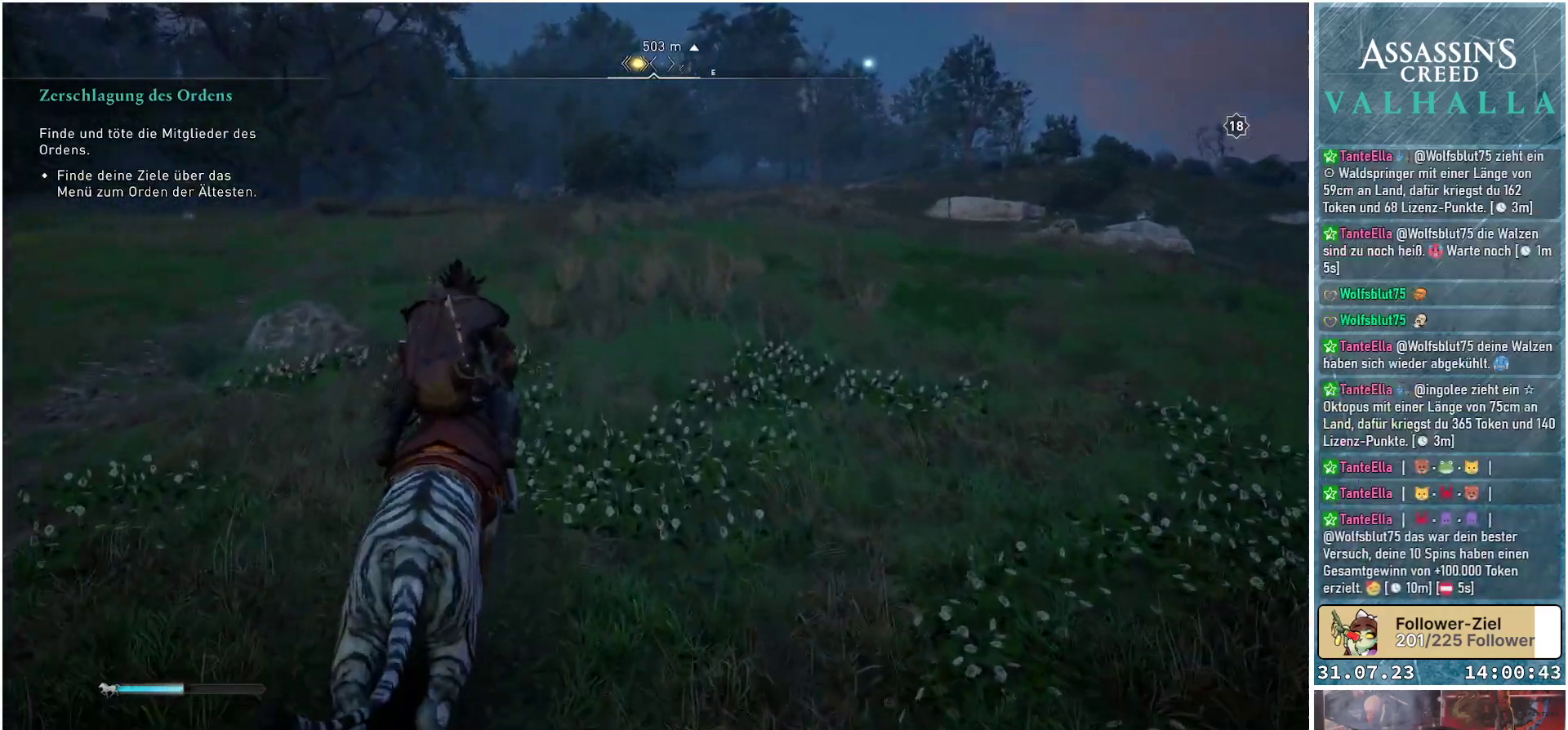
{"buttons": [], "left_stick": "up", "right_stick": "center", "events": []}
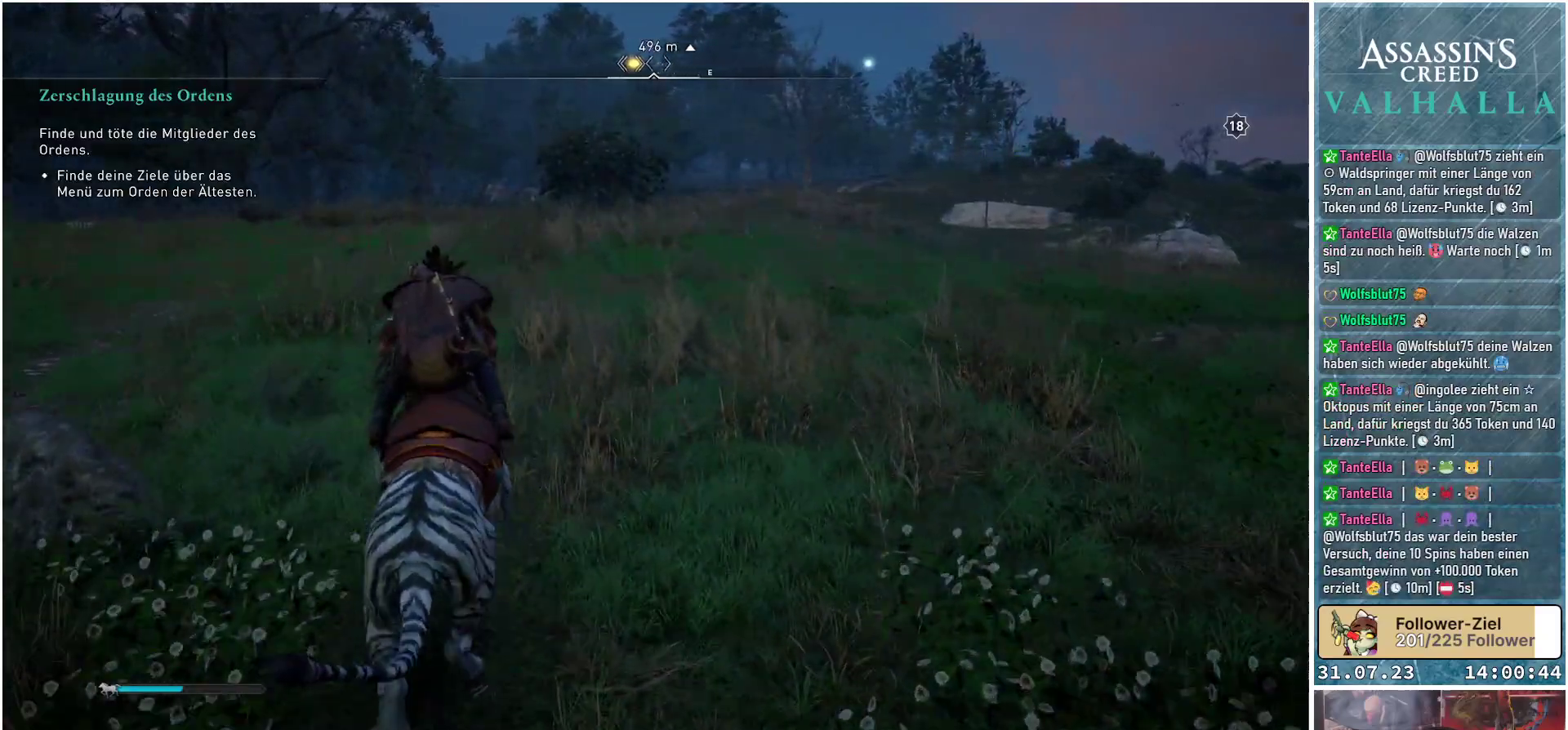
{"buttons": [], "left_stick": "up", "right_stick": "center", "events": []}
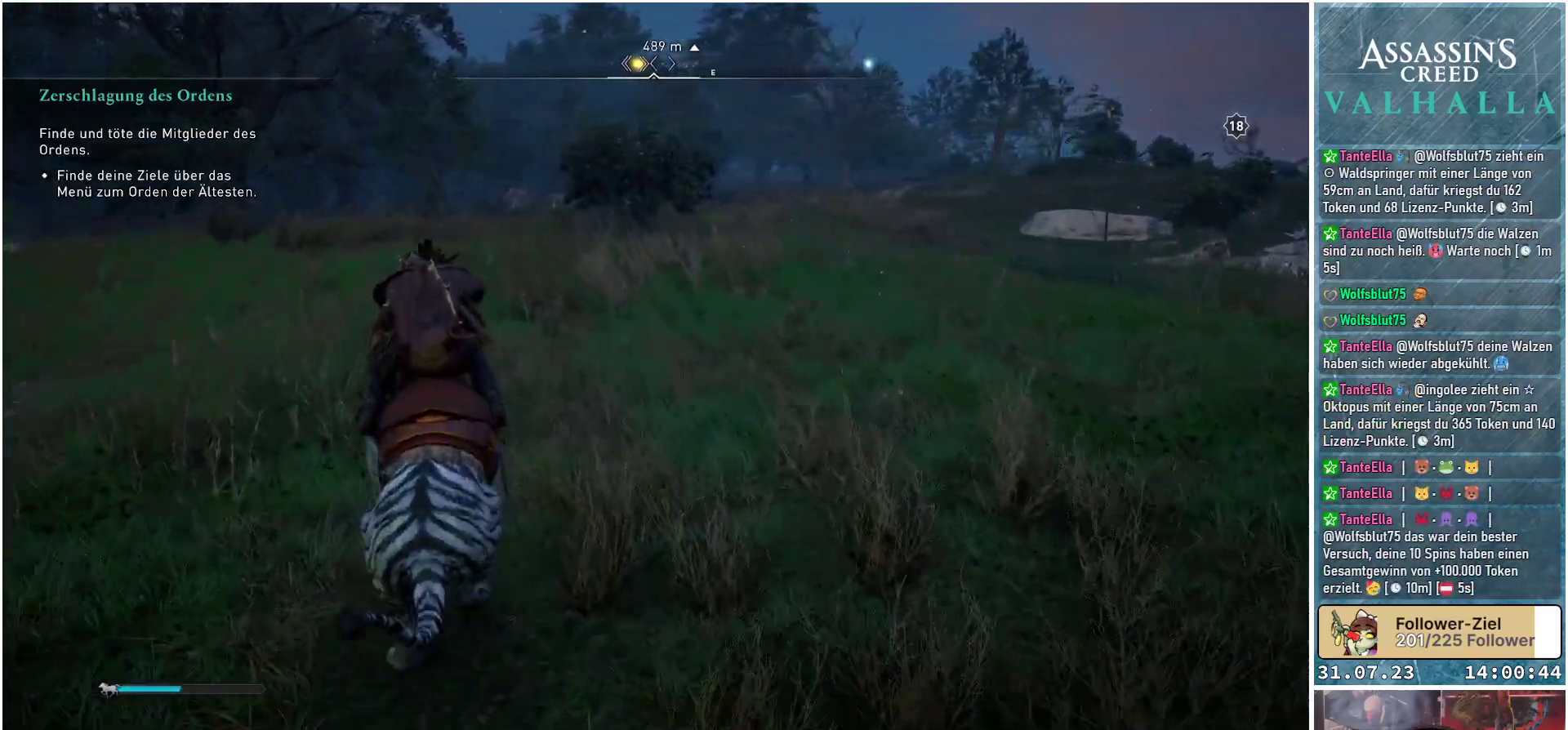
{"buttons": [], "left_stick": "up", "right_stick": "center", "events": []}
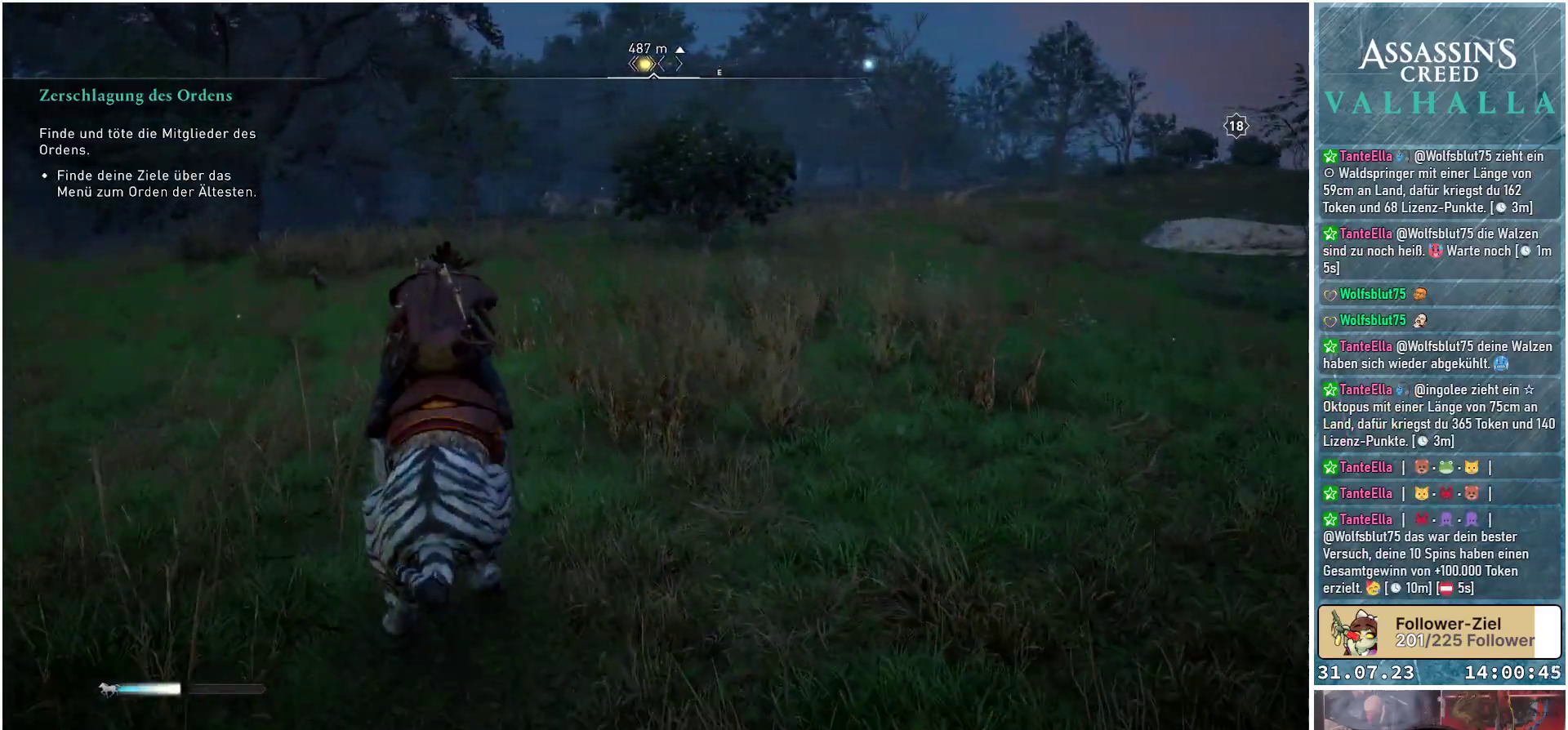
{"buttons": [], "left_stick": "up", "right_stick": "center", "events": []}
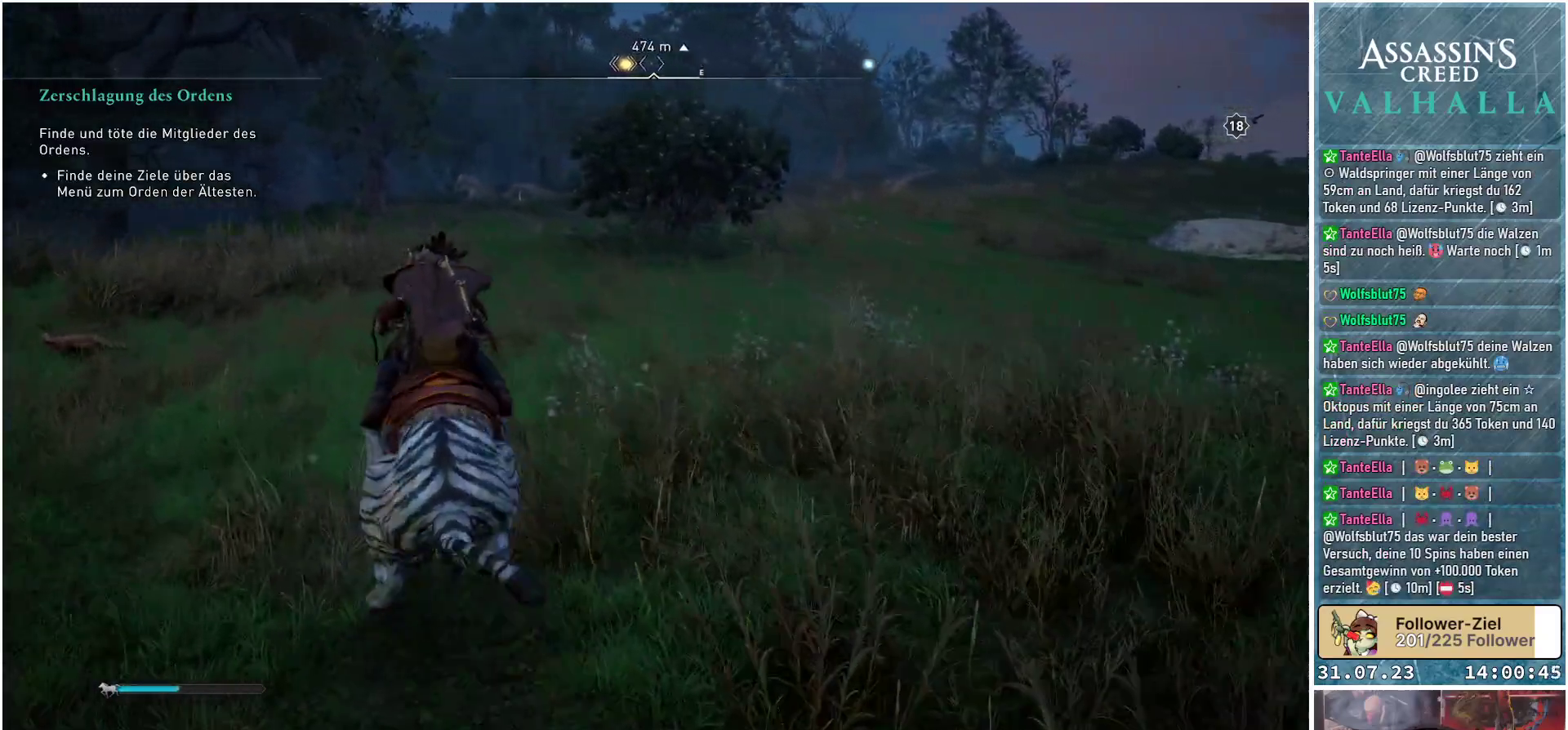
{"buttons": [], "left_stick": "up", "right_stick": "center", "events": []}
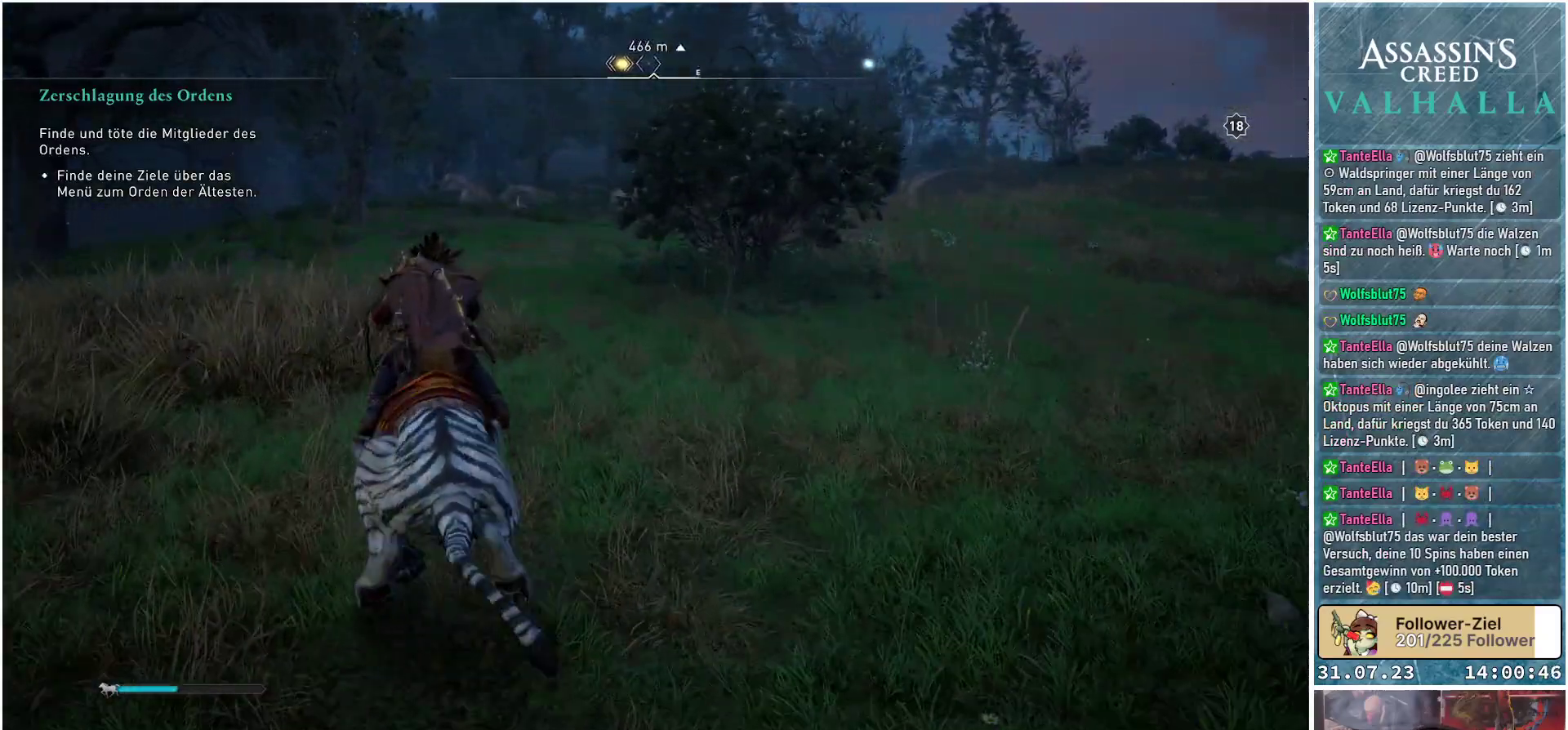
{"buttons": [], "left_stick": "up", "right_stick": "center", "events": []}
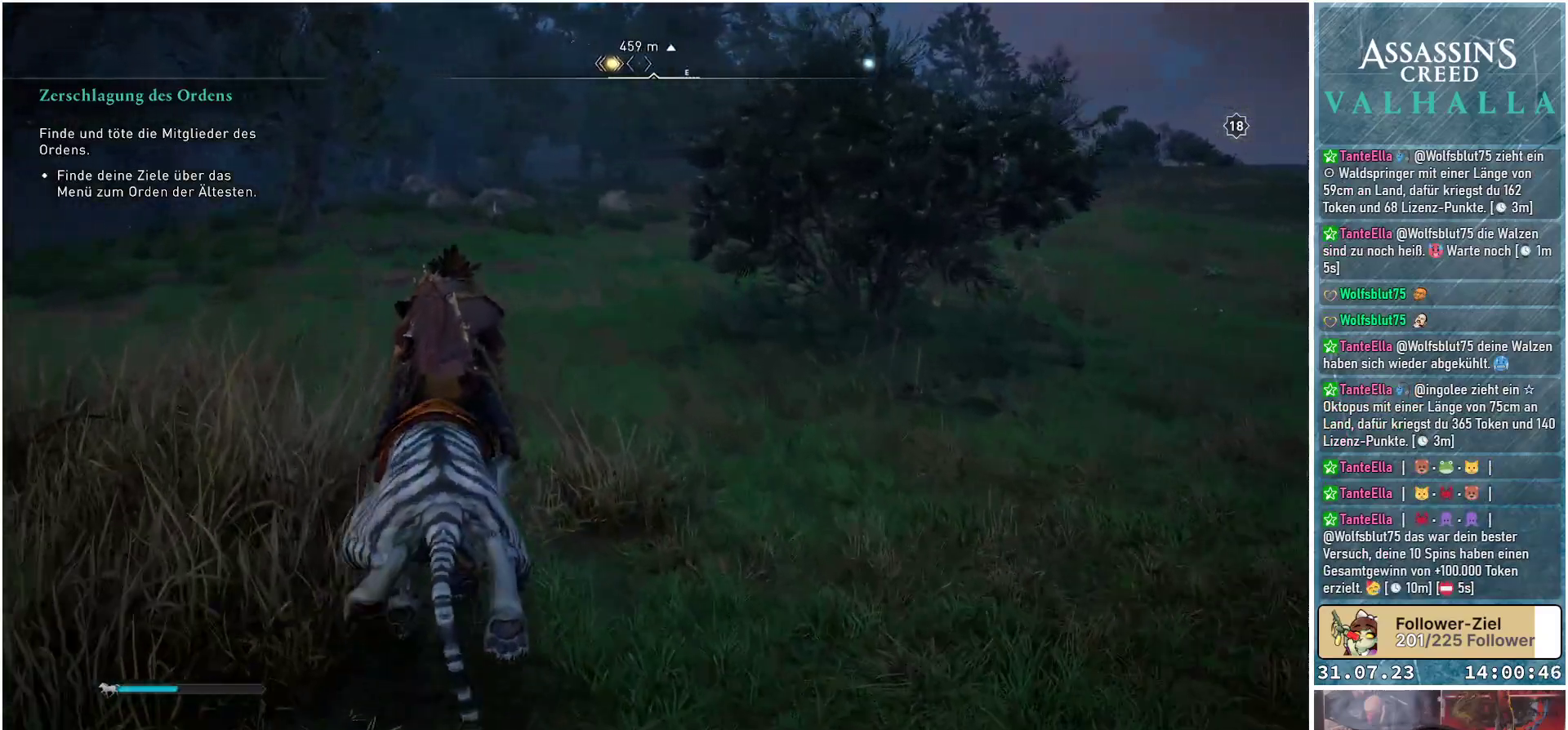
{"buttons": [], "left_stick": "up", "right_stick": "center", "events": []}
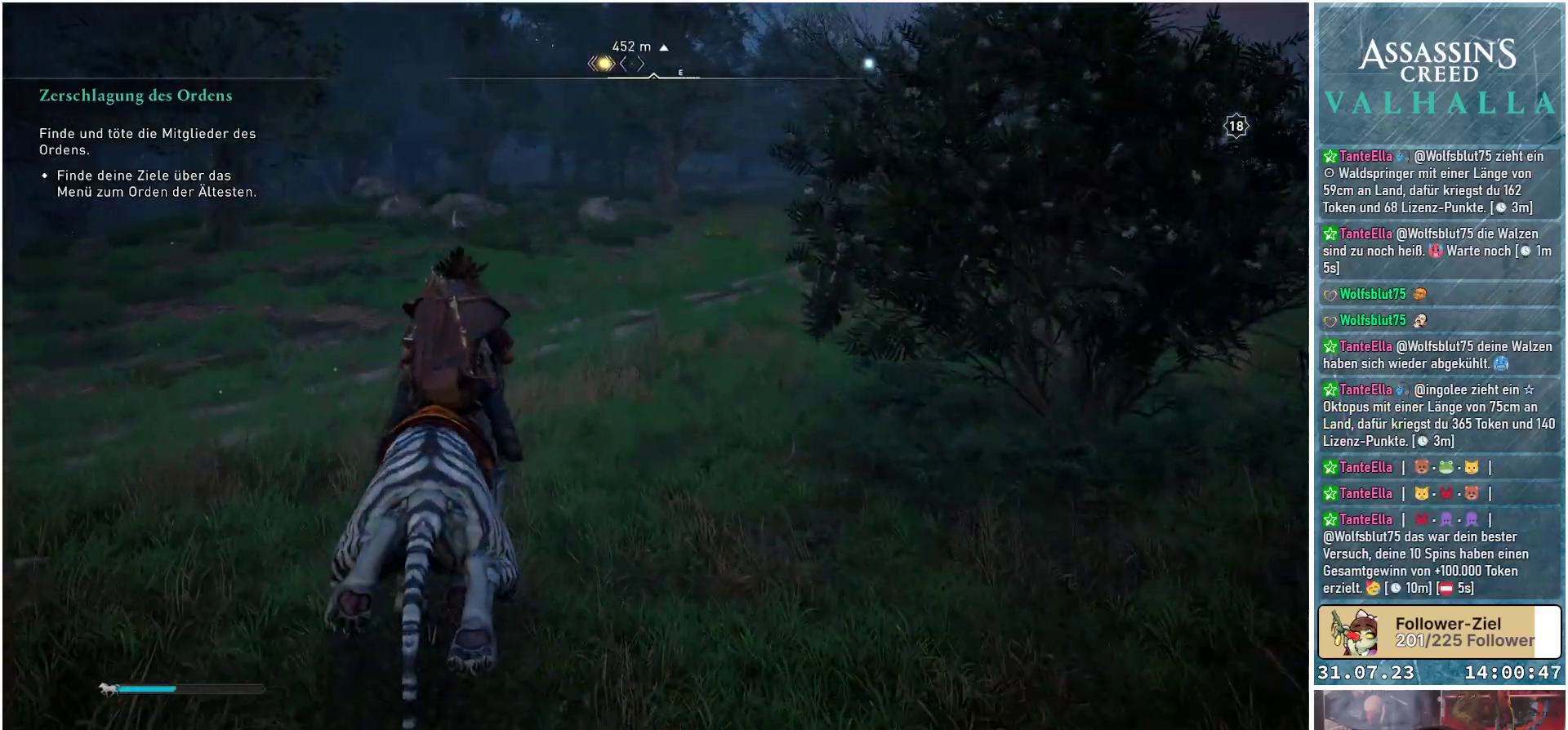
{"buttons": [], "left_stick": "up", "right_stick": "center", "events": []}
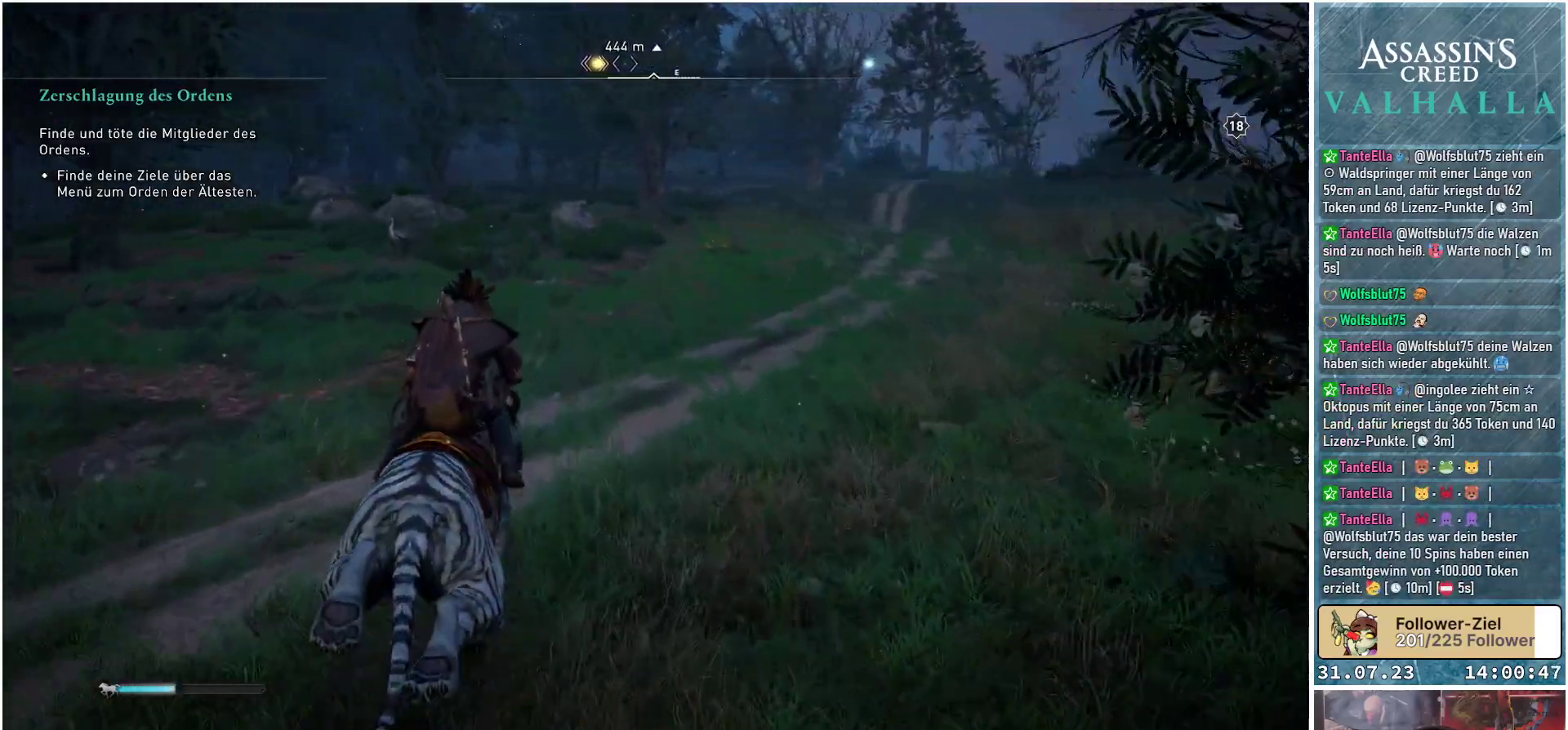
{"buttons": [], "left_stick": "up", "right_stick": "center", "events": []}
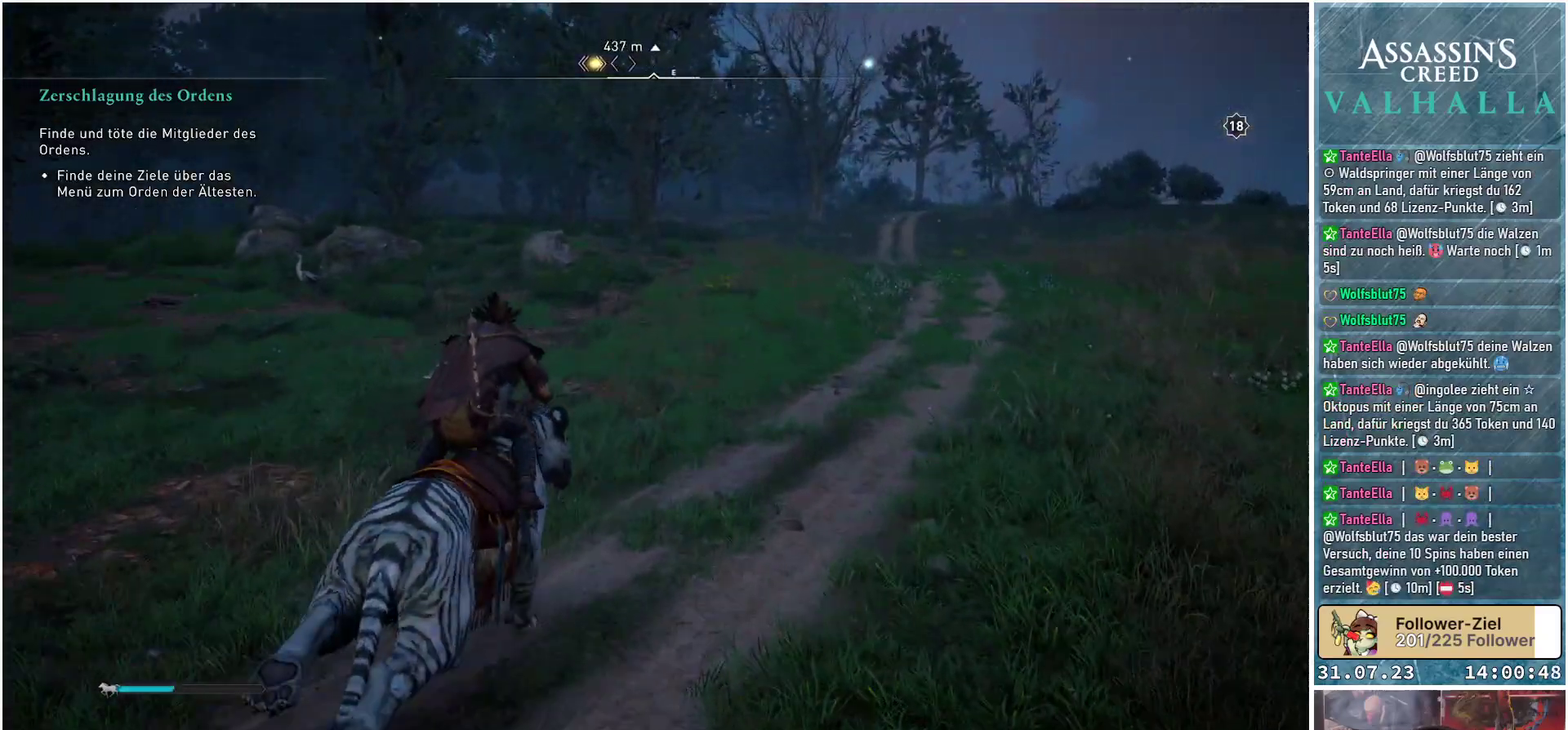
{"buttons": [], "left_stick": "up", "right_stick": "center", "events": []}
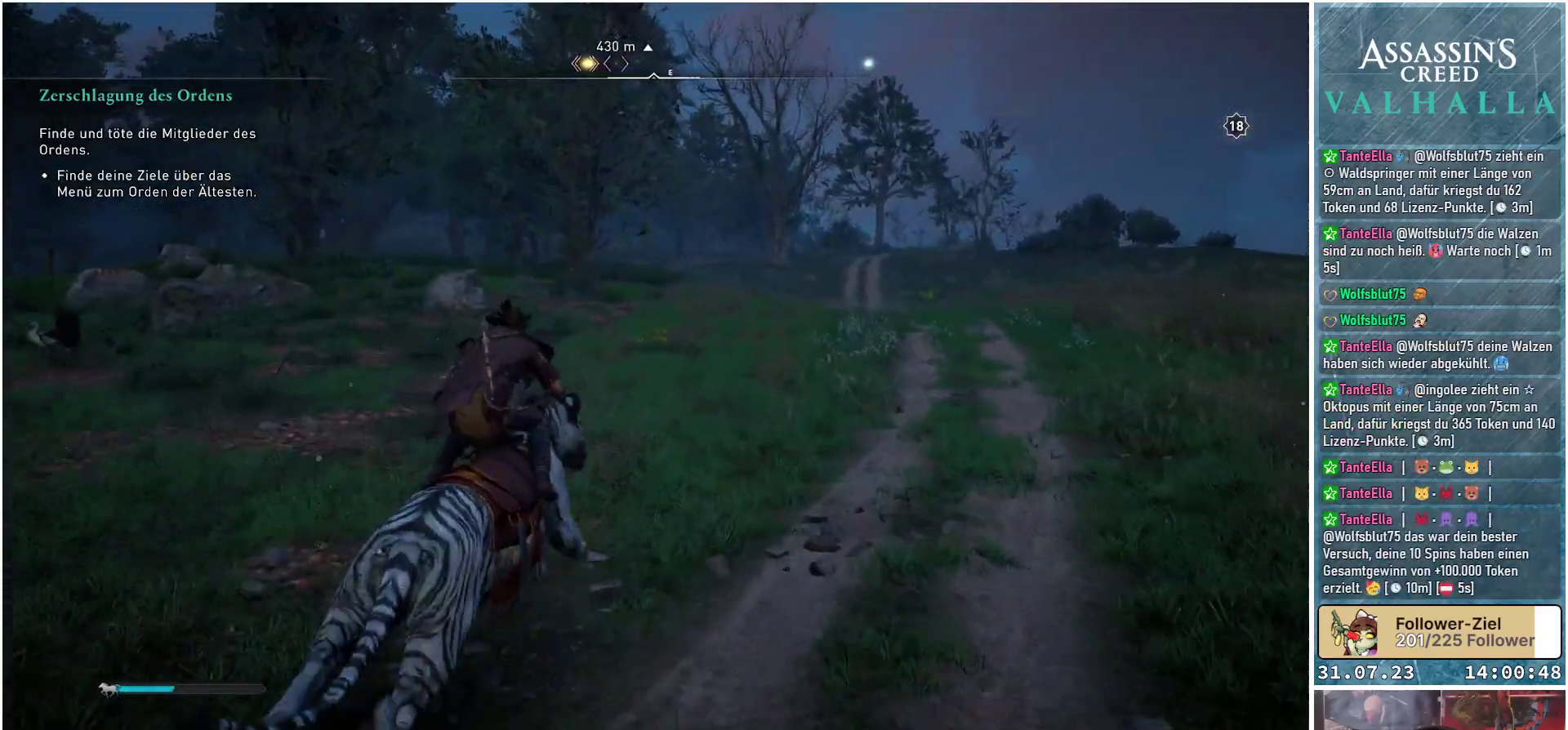
{"buttons": [], "left_stick": "up", "right_stick": "center", "events": []}
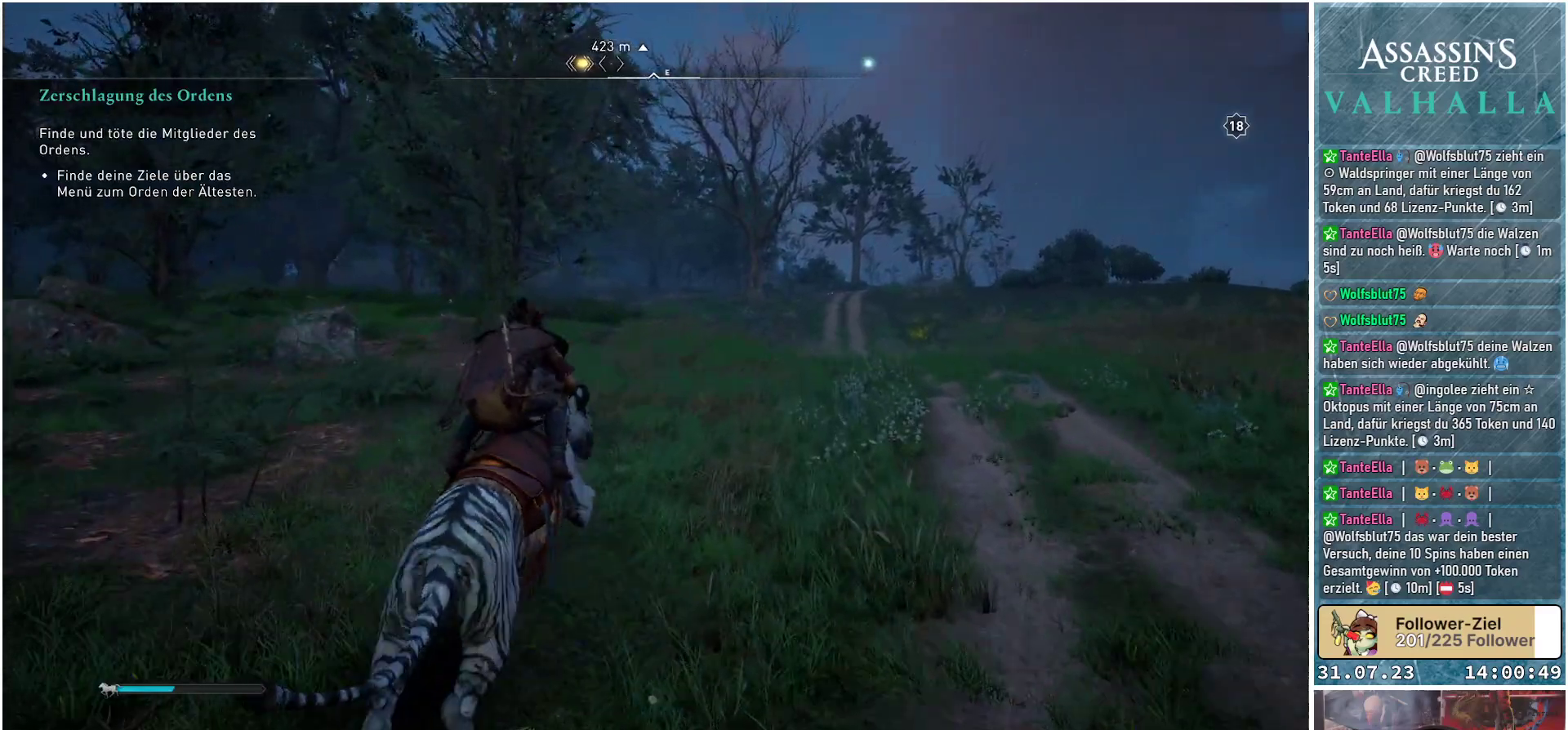
{"buttons": [], "left_stick": "up", "right_stick": "center", "events": [[100, "right_stick", "down-left"], [317, "right_stick", "center"]]}
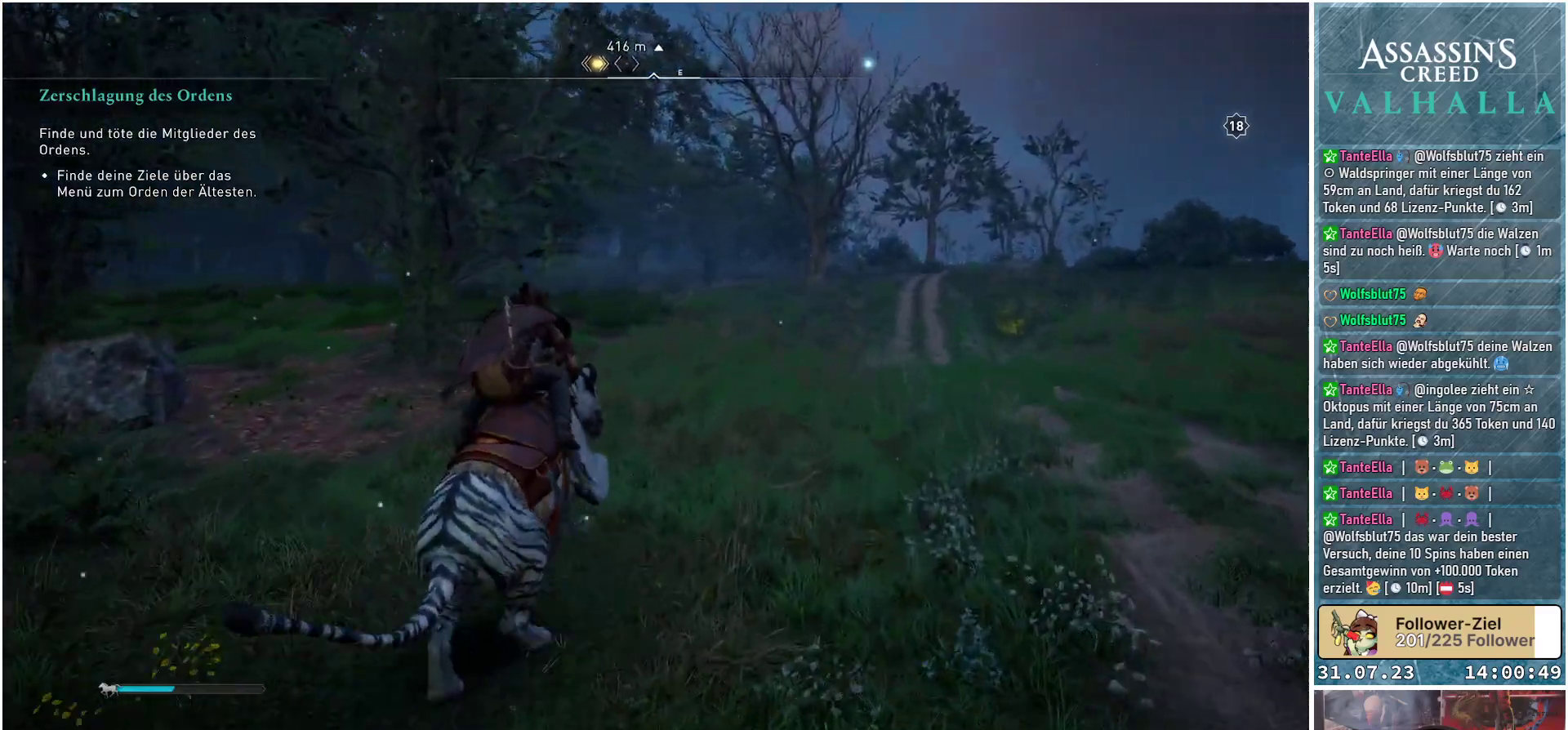
{"buttons": [], "left_stick": "up", "right_stick": "center", "events": []}
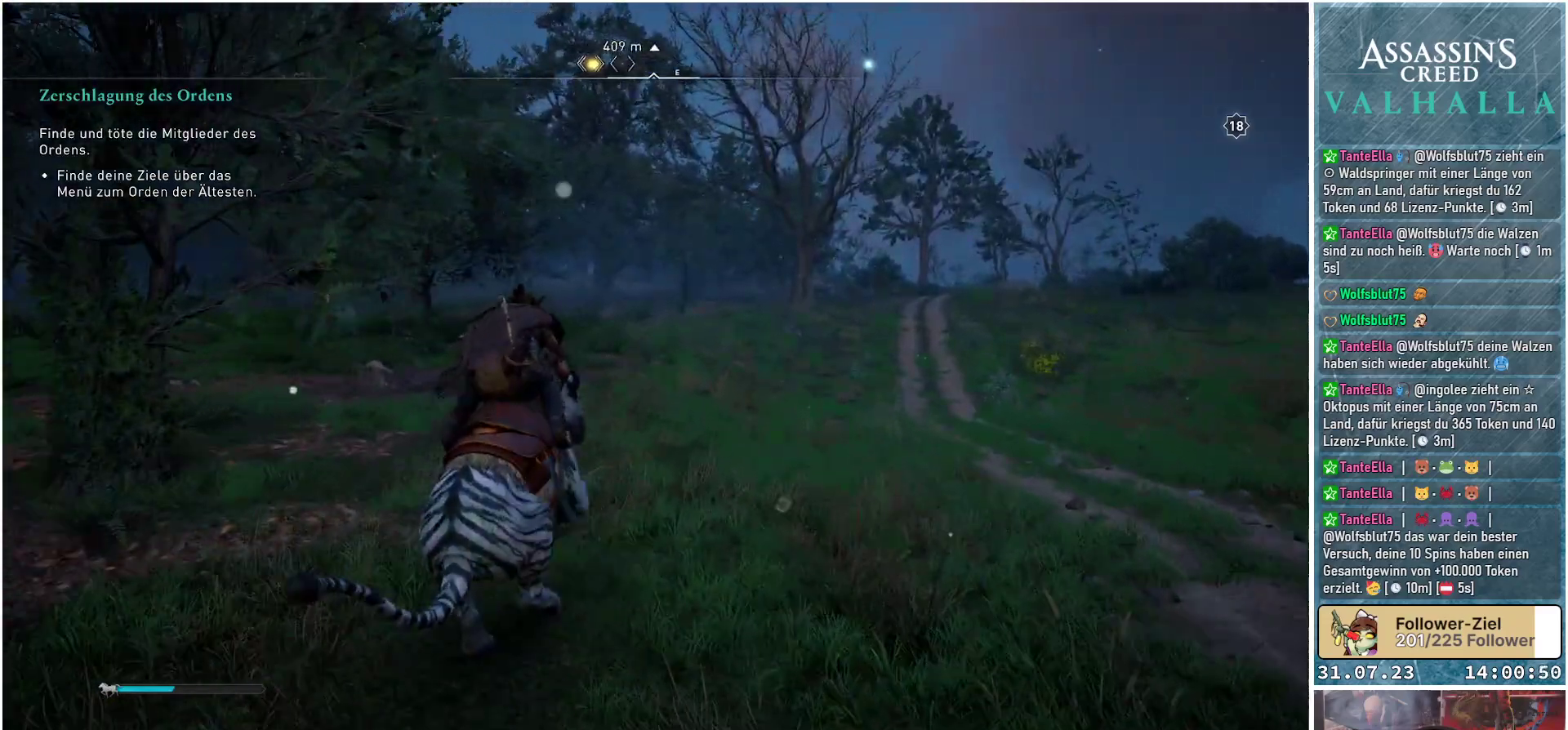
{"buttons": [], "left_stick": "up", "right_stick": "center", "events": []}
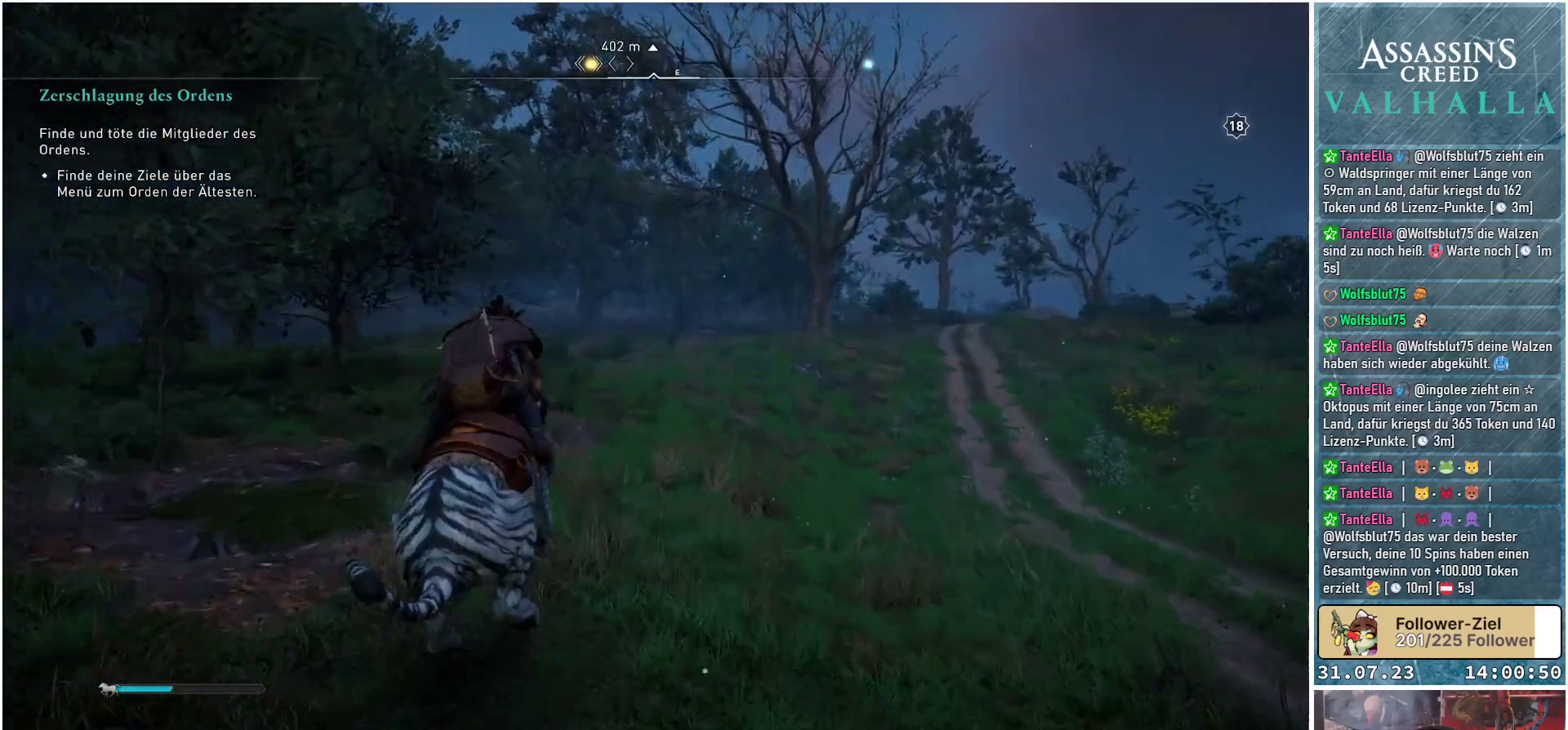
{"buttons": [], "left_stick": "up", "right_stick": "center", "events": []}
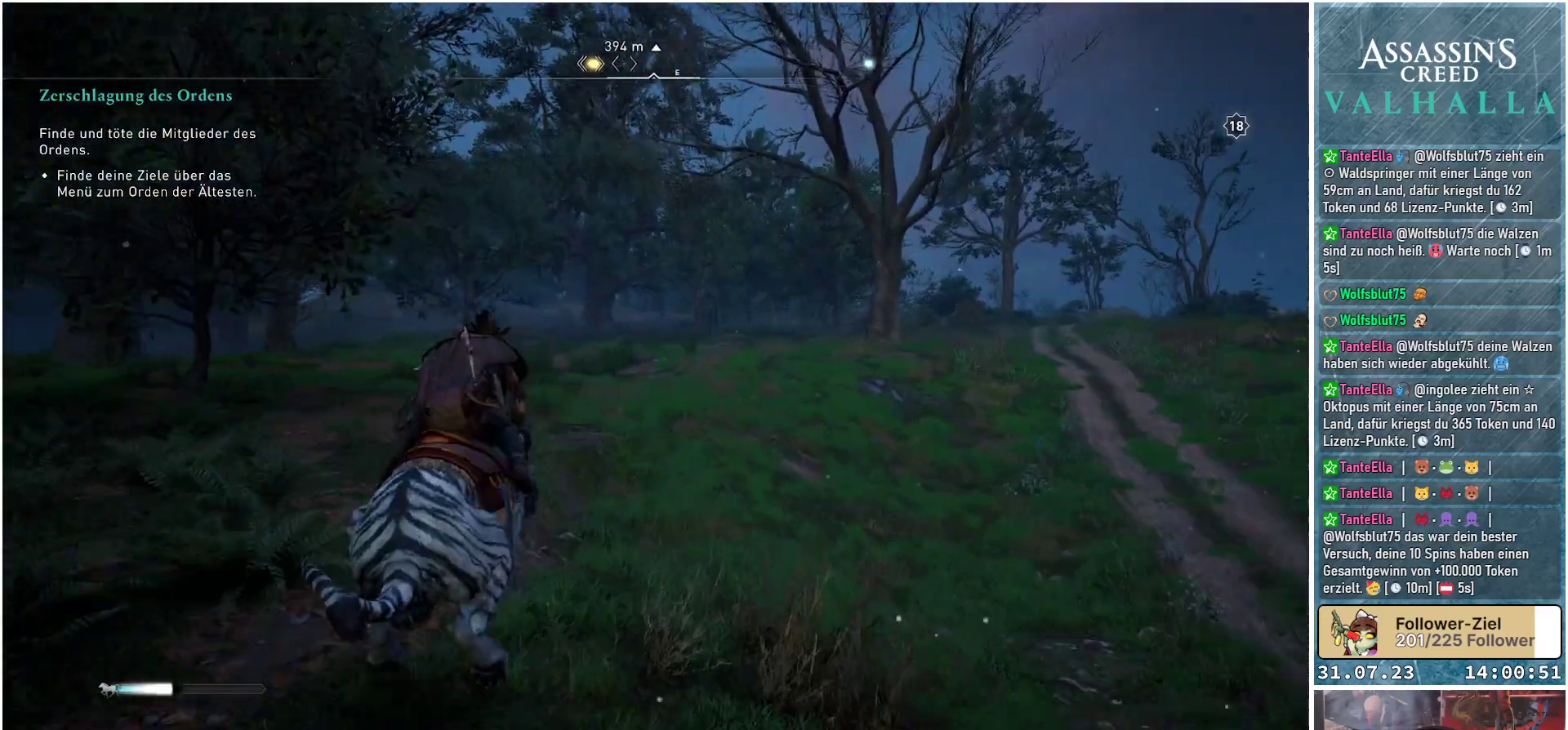
{"buttons": [], "left_stick": "up", "right_stick": "center", "events": [[233, "right_stick", "down-left"], [433, "right_stick", "center"]]}
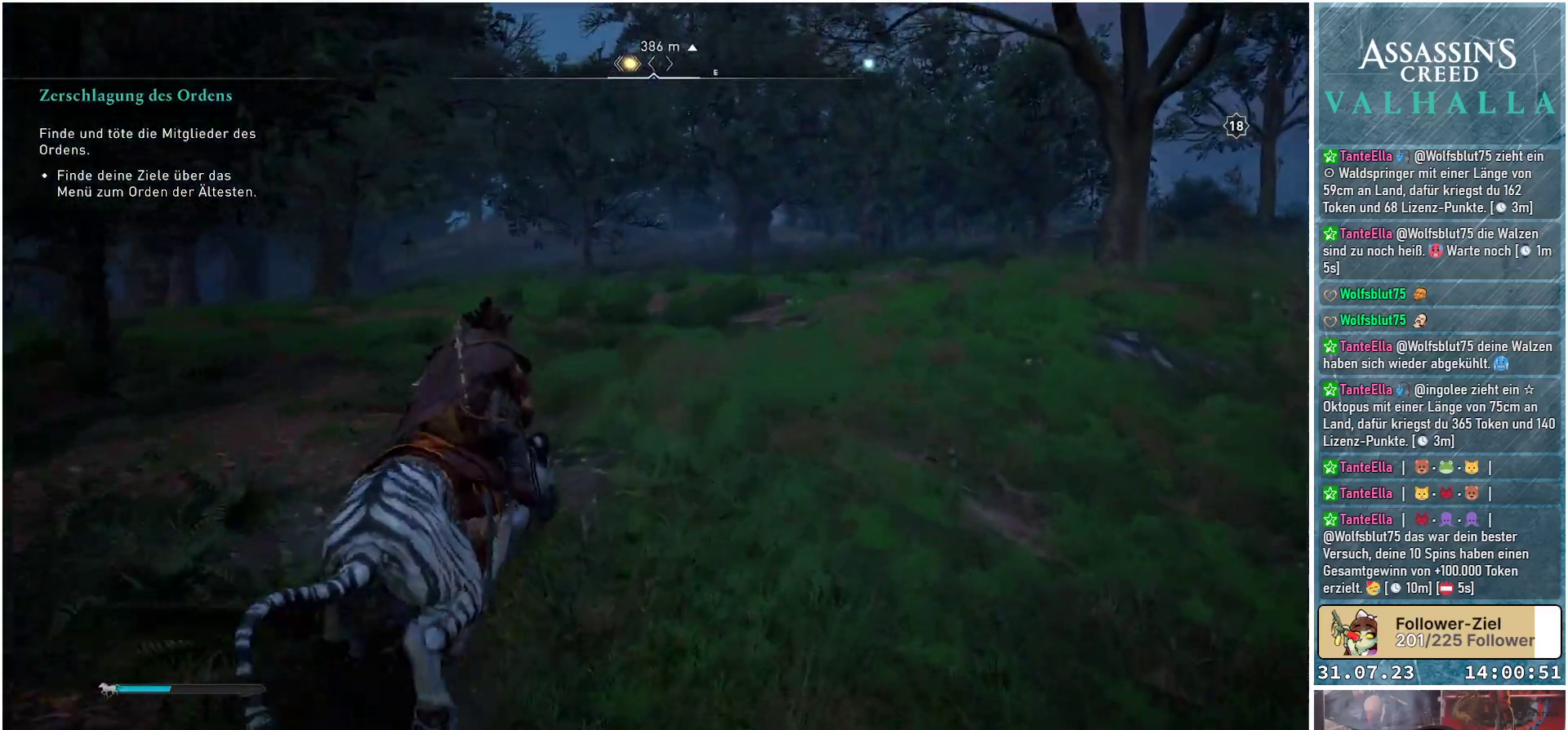
{"buttons": [], "left_stick": "up", "right_stick": "center", "events": []}
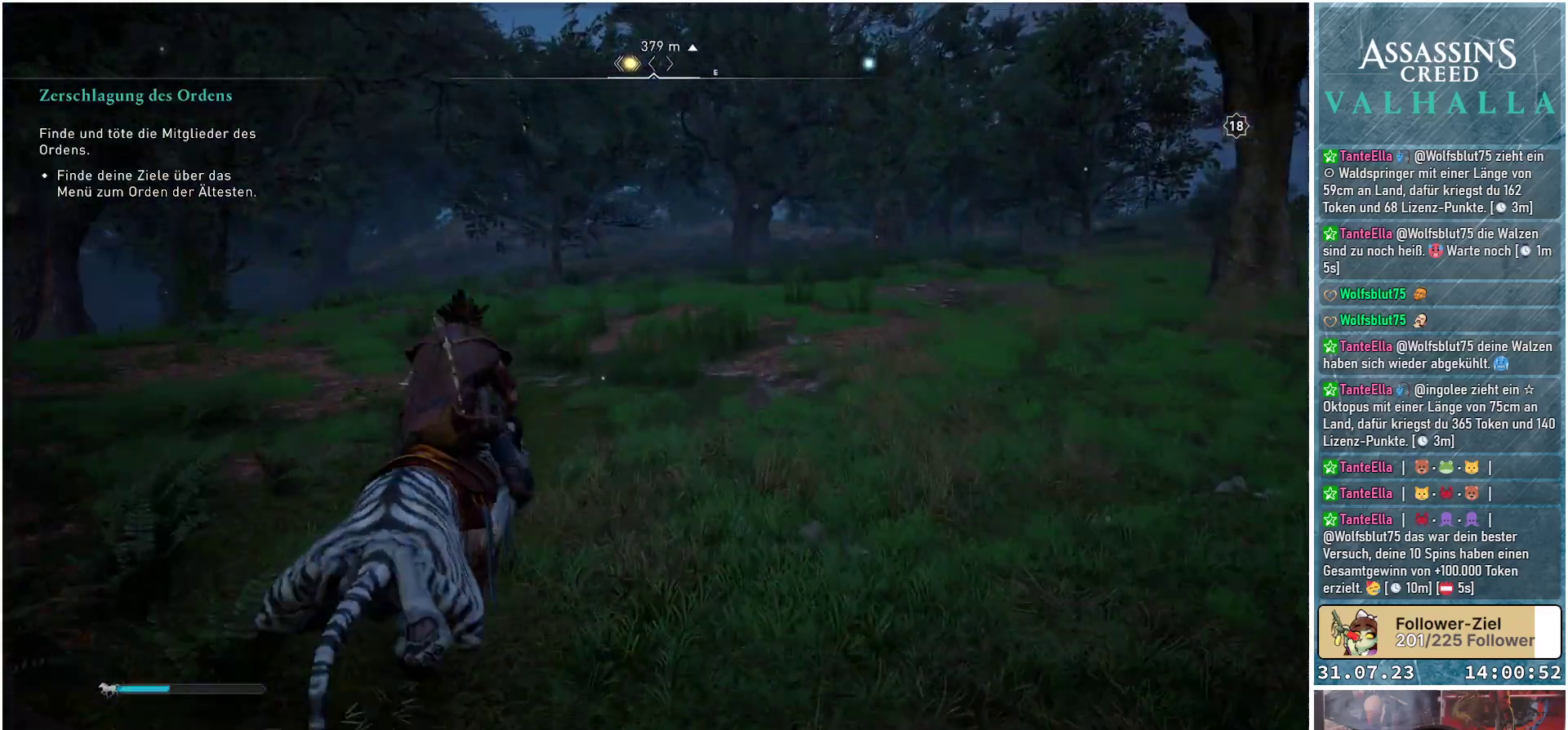
{"buttons": [], "left_stick": "up", "right_stick": "center", "events": []}
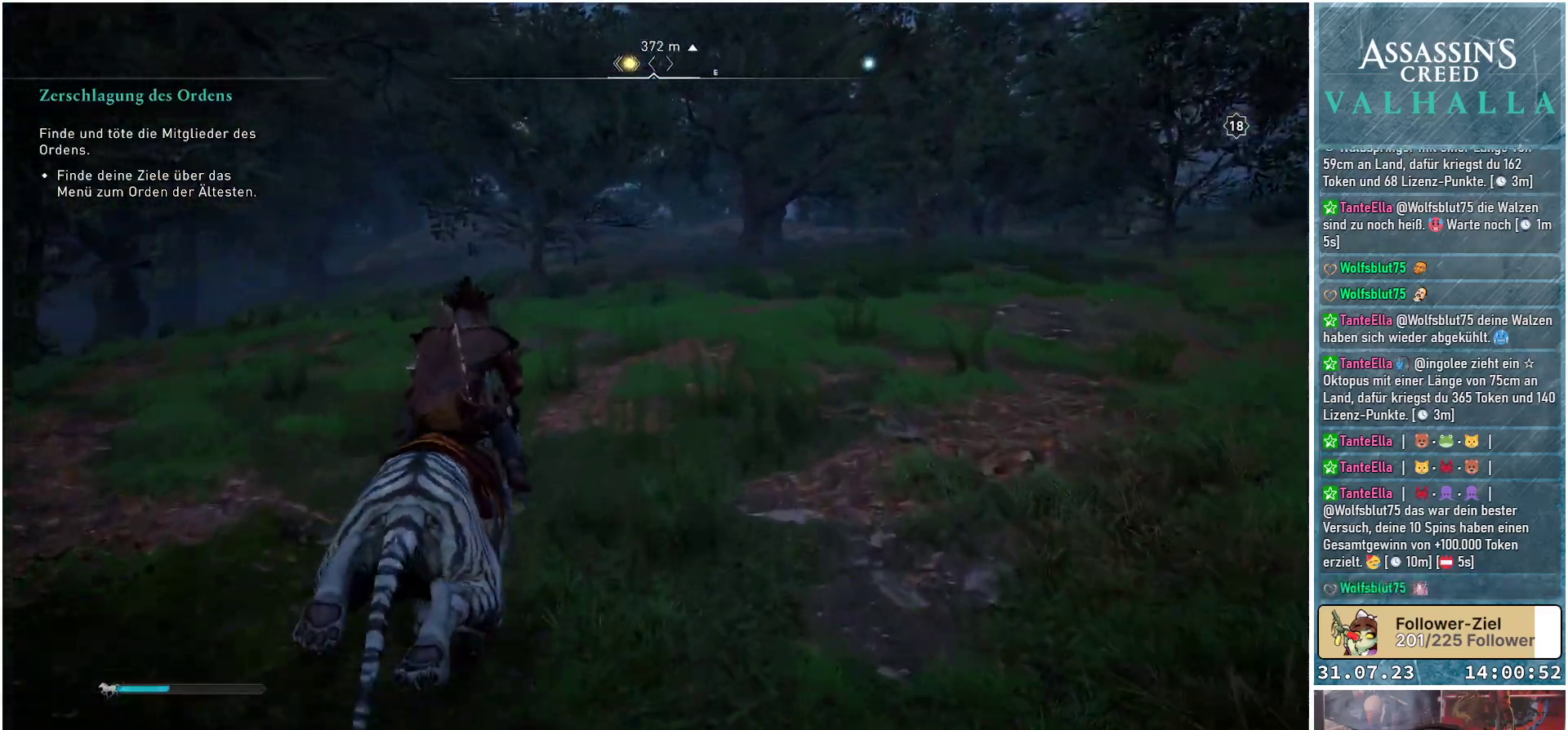
{"buttons": [], "left_stick": "up", "right_stick": "center", "events": []}
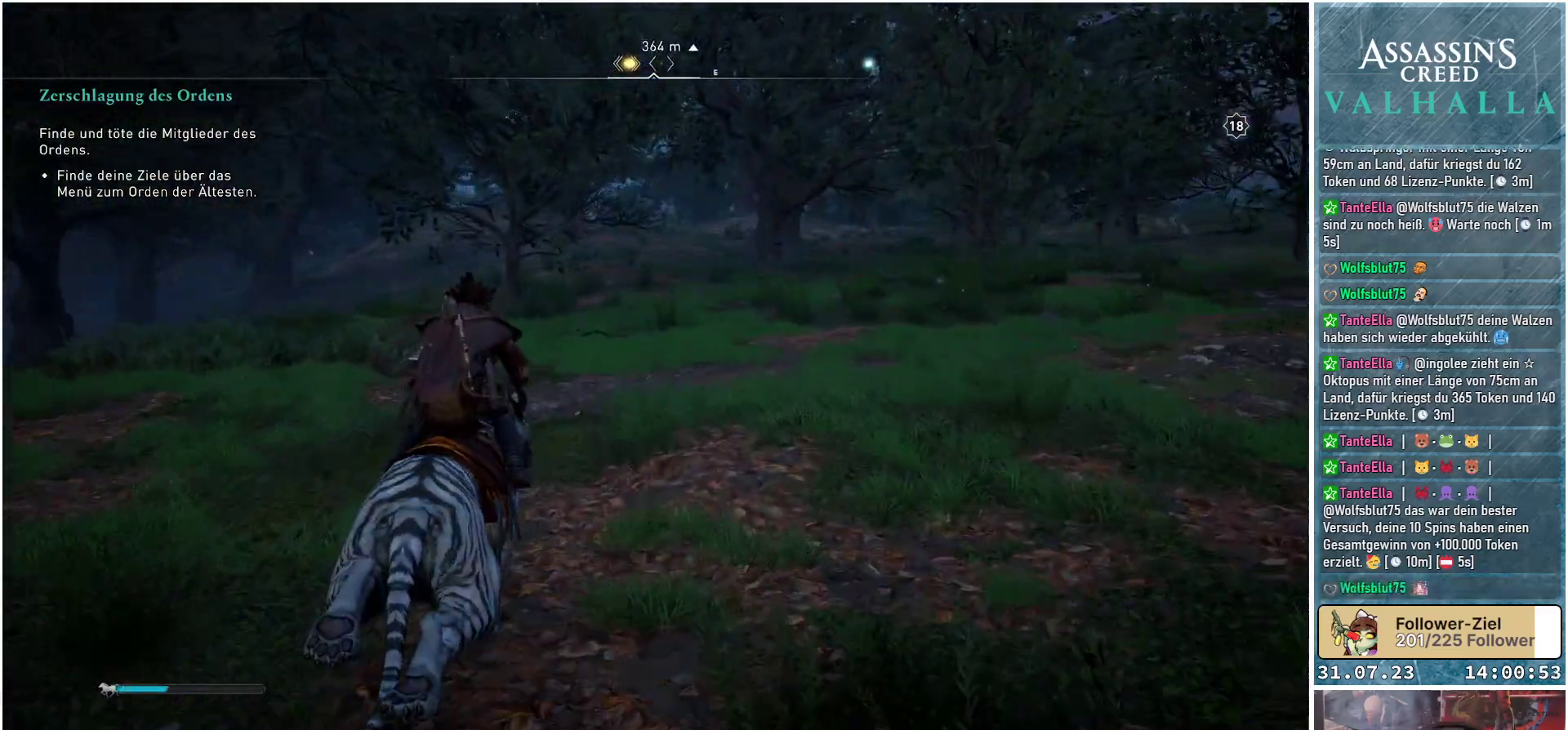
{"buttons": [], "left_stick": "up", "right_stick": "center", "events": []}
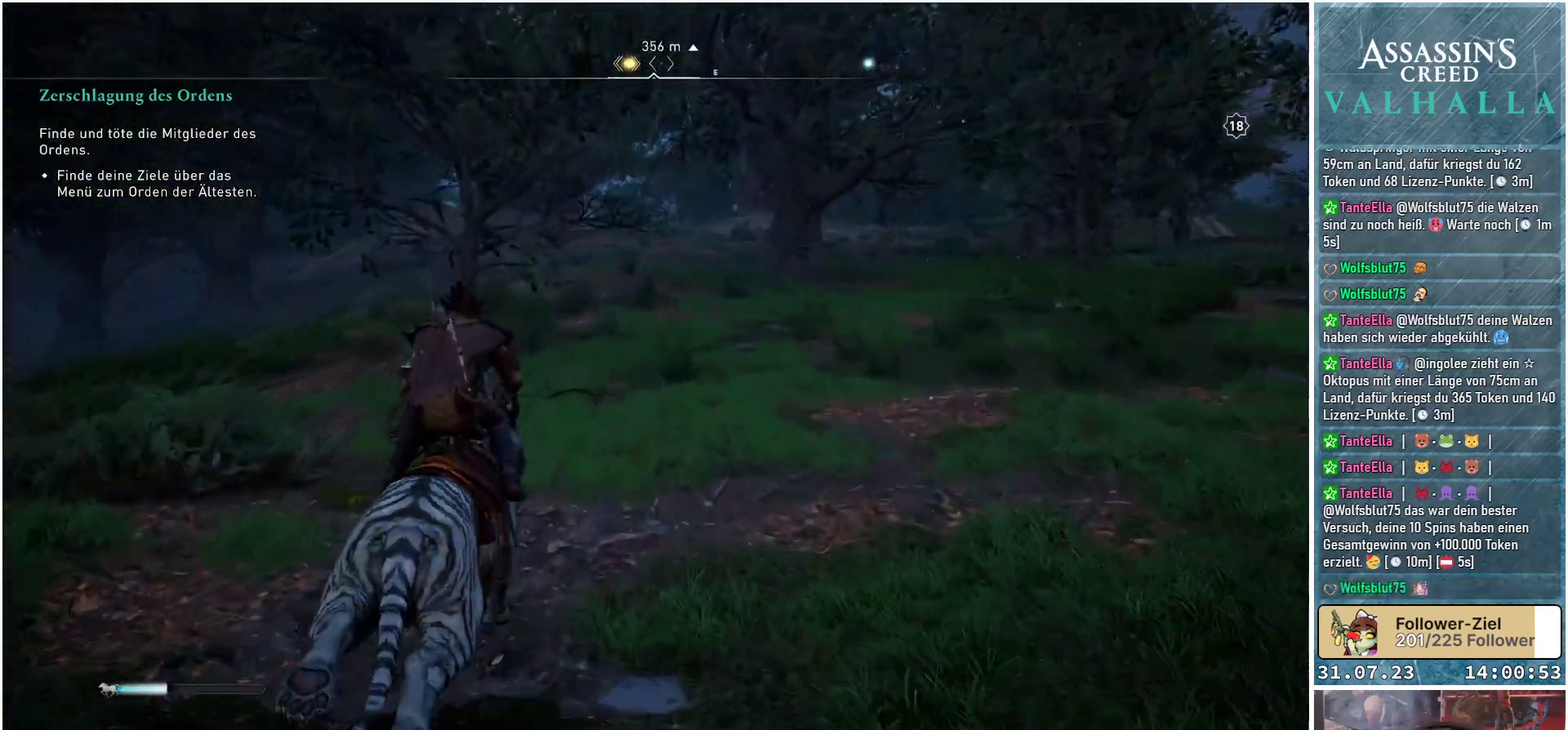
{"buttons": [], "left_stick": "up", "right_stick": "center", "events": [[133, "right_stick", "left"], [317, "right_stick", "center"]]}
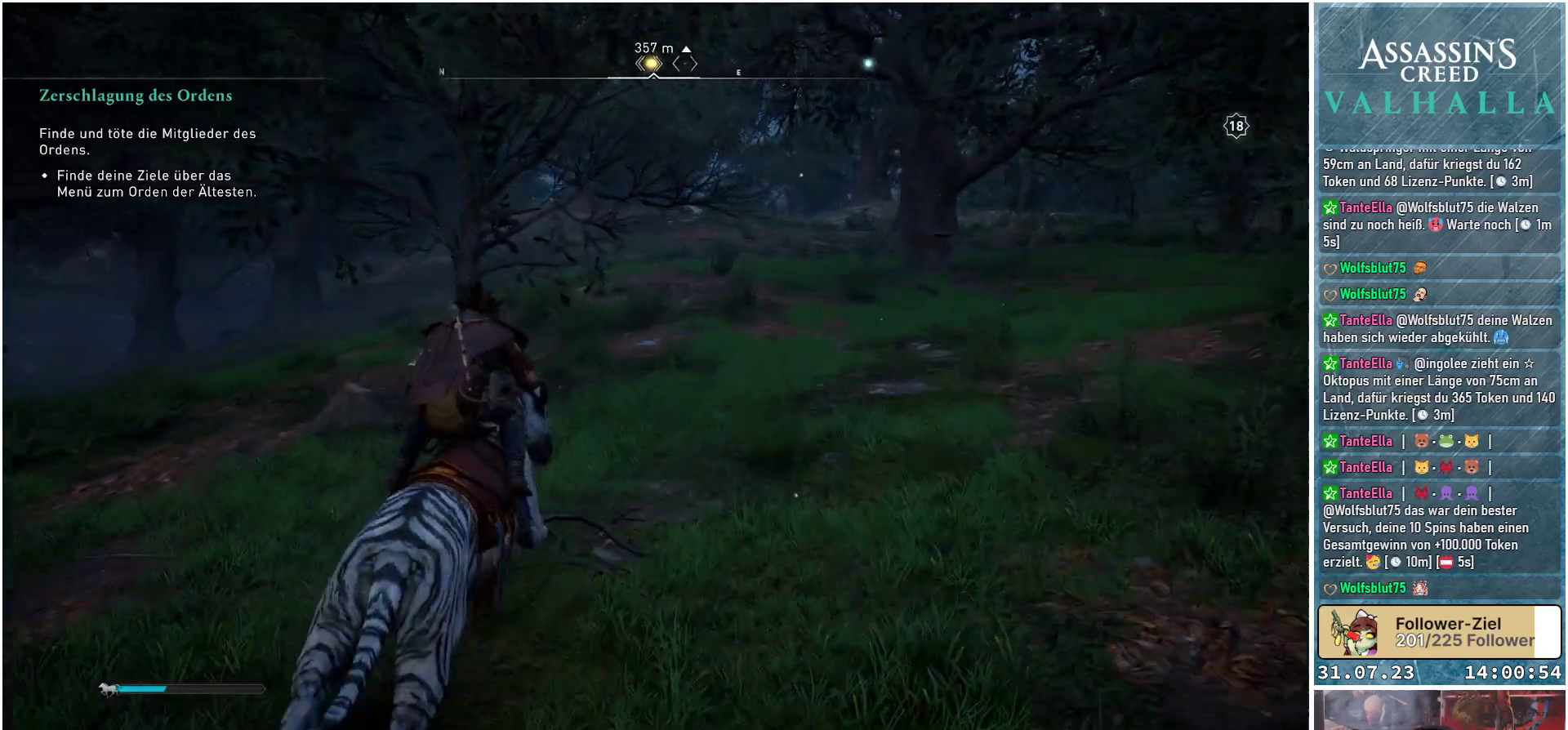
{"buttons": [], "left_stick": "up", "right_stick": "center", "events": [[183, "right_stick", "right"], [350, "right_stick", "center"]]}
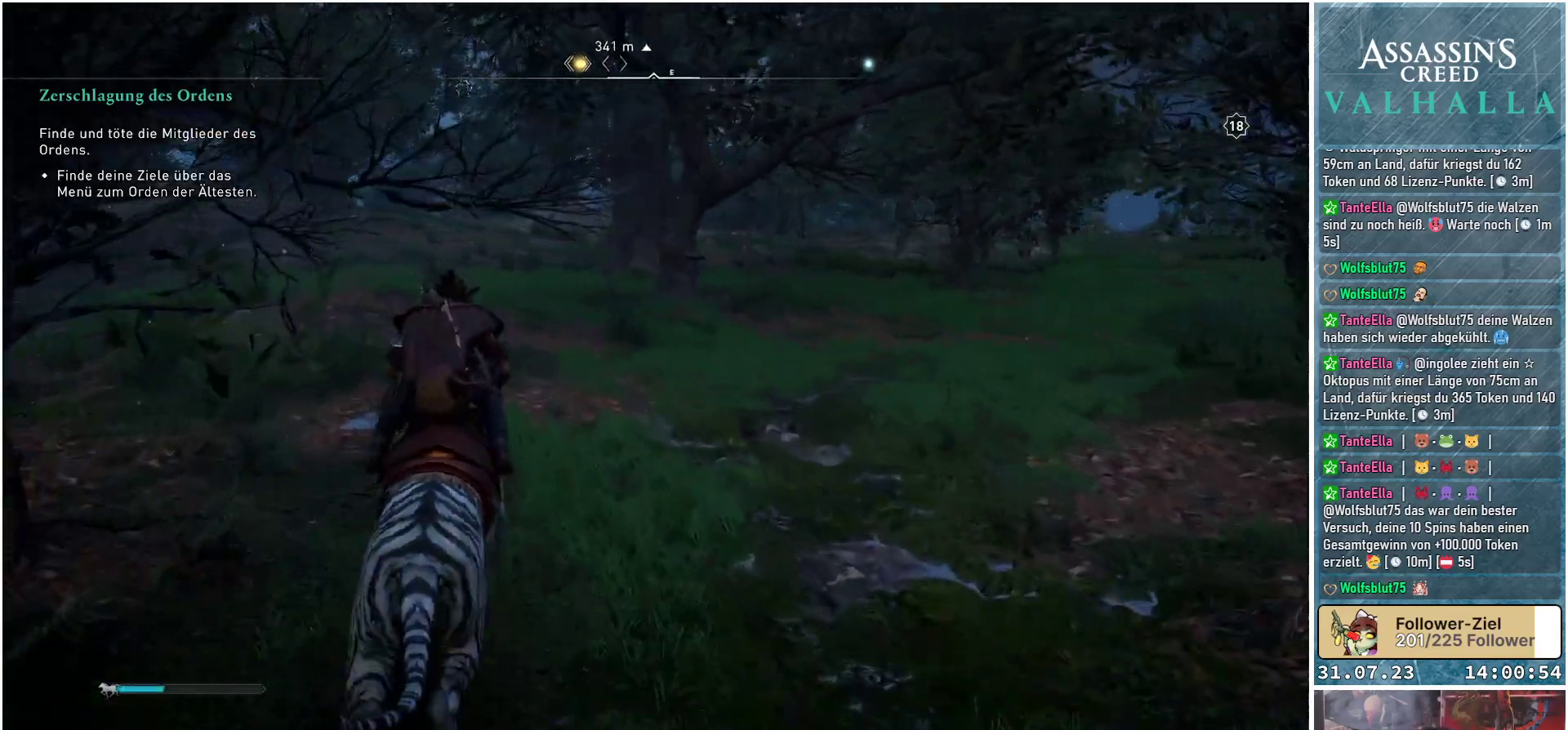
{"buttons": [], "left_stick": "up", "right_stick": "center", "events": [[150, "right_stick", "left"], [283, "right_stick", "center"]]}
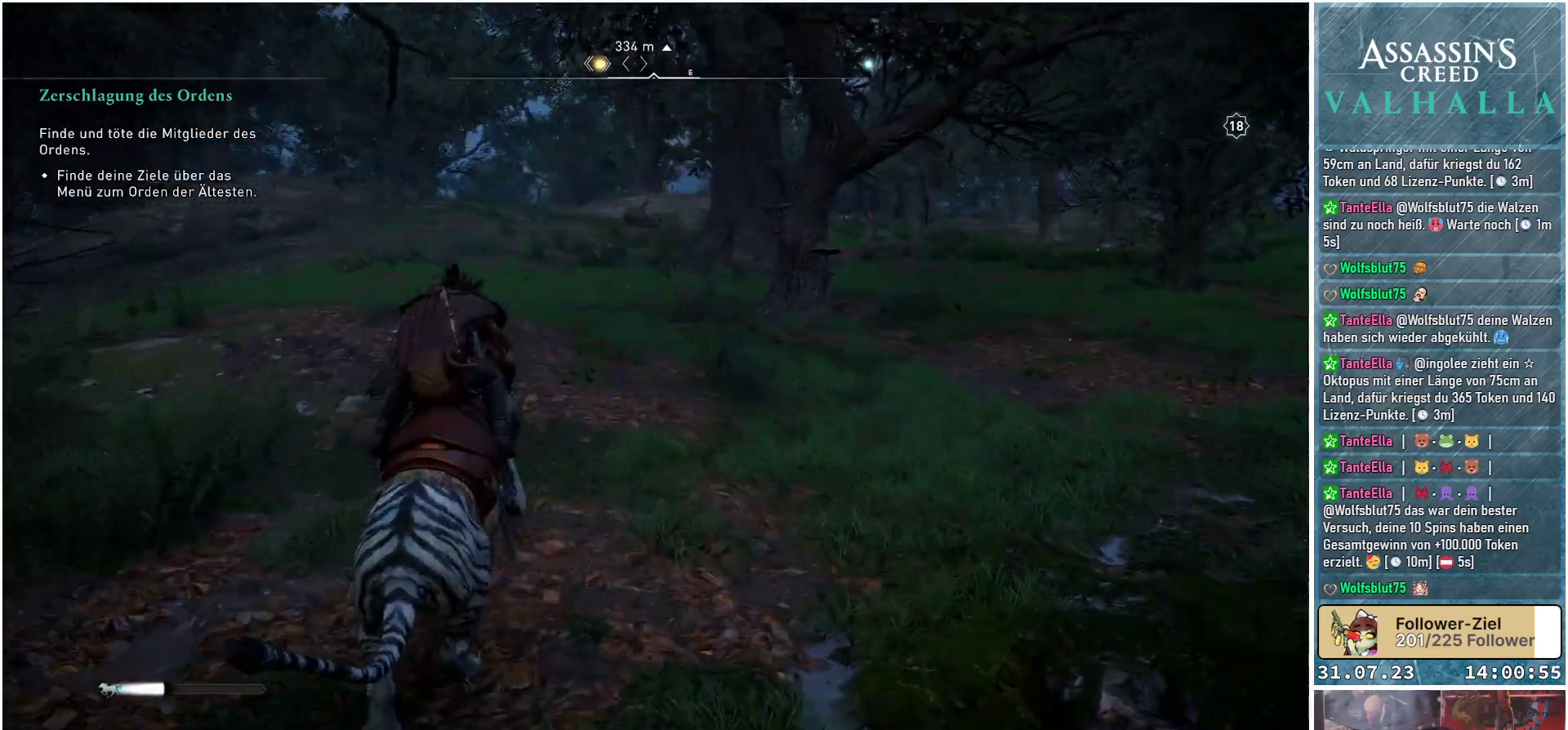
{"buttons": [], "left_stick": "up", "right_stick": "center", "events": []}
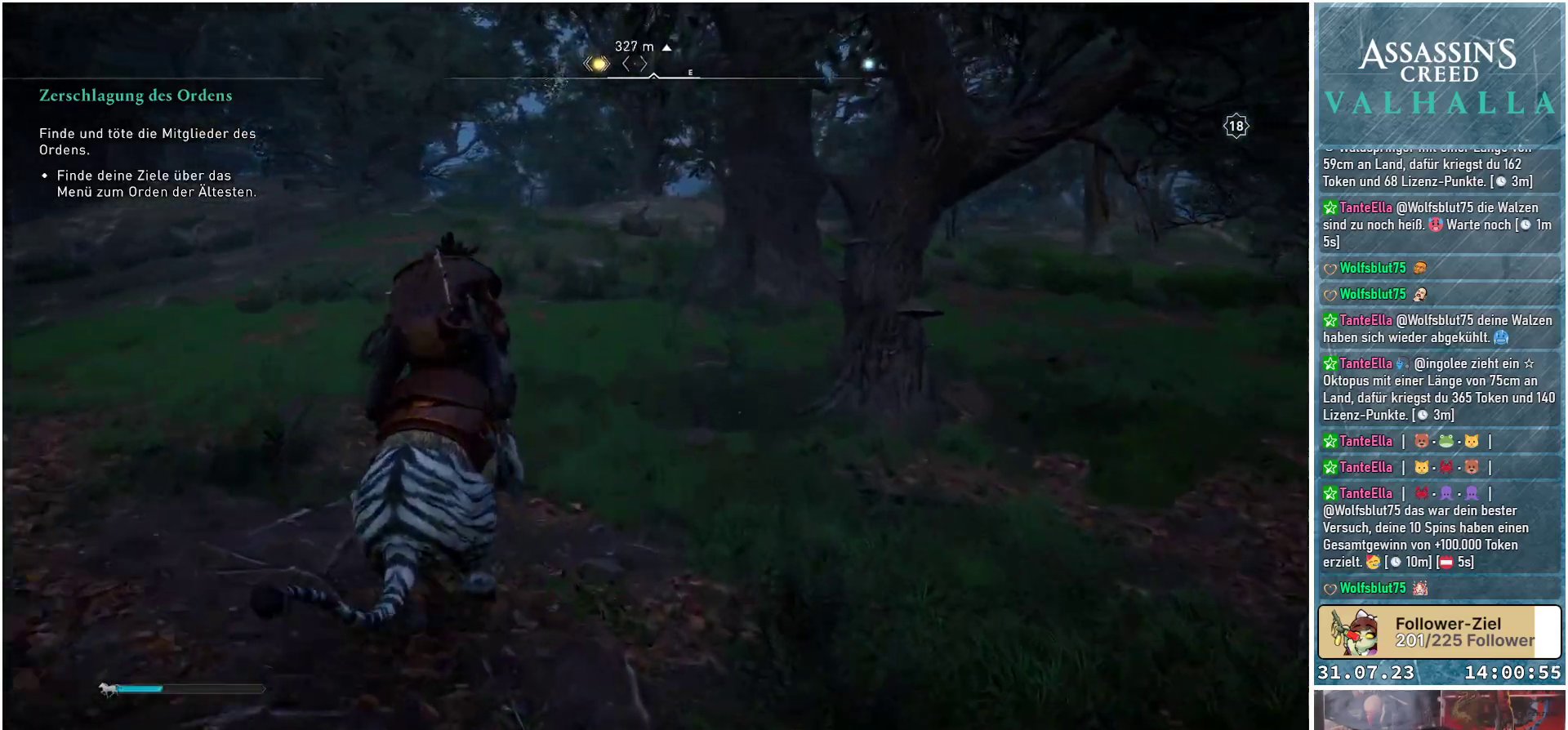
{"buttons": [], "left_stick": "up", "right_stick": "center", "events": [[350, "right_stick", "left"], [417, "right_stick", "center"]]}